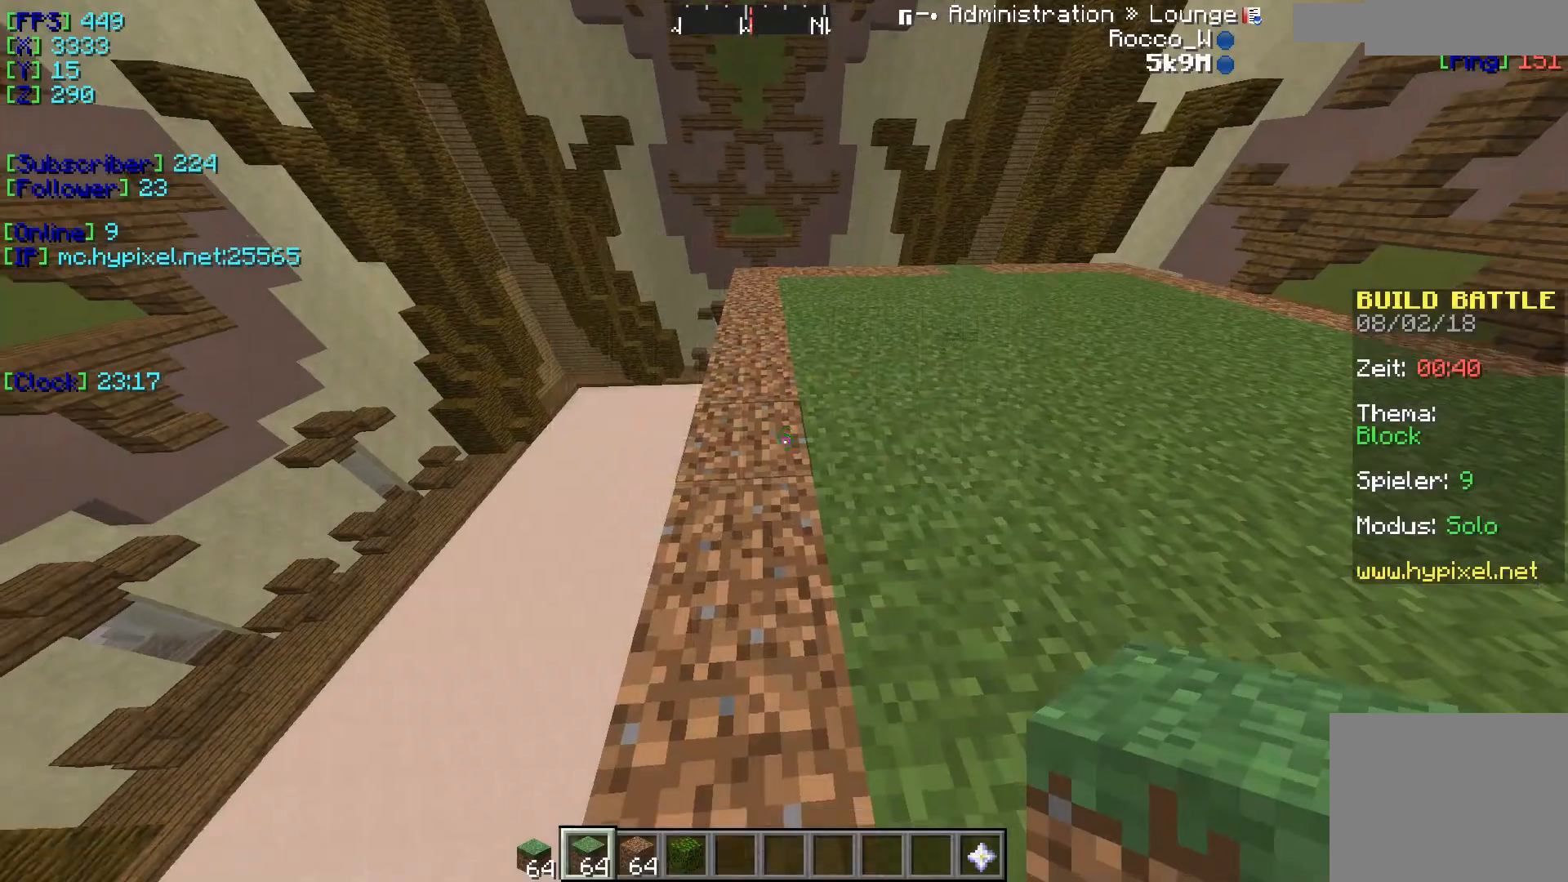
Gameplay with keyboard; each line is a JSON object with the keys held at the frame after it. "events" lists presses ("down") and releases ("up") of "a", "d", "s" and "w" between this image and that frame as [ms after this image, input, new state], when the widget could be followed in between. No other keys are recorded. Mouse input is not recorded.
{"keys": ["s"], "events": [[83, "s", "down"]]}
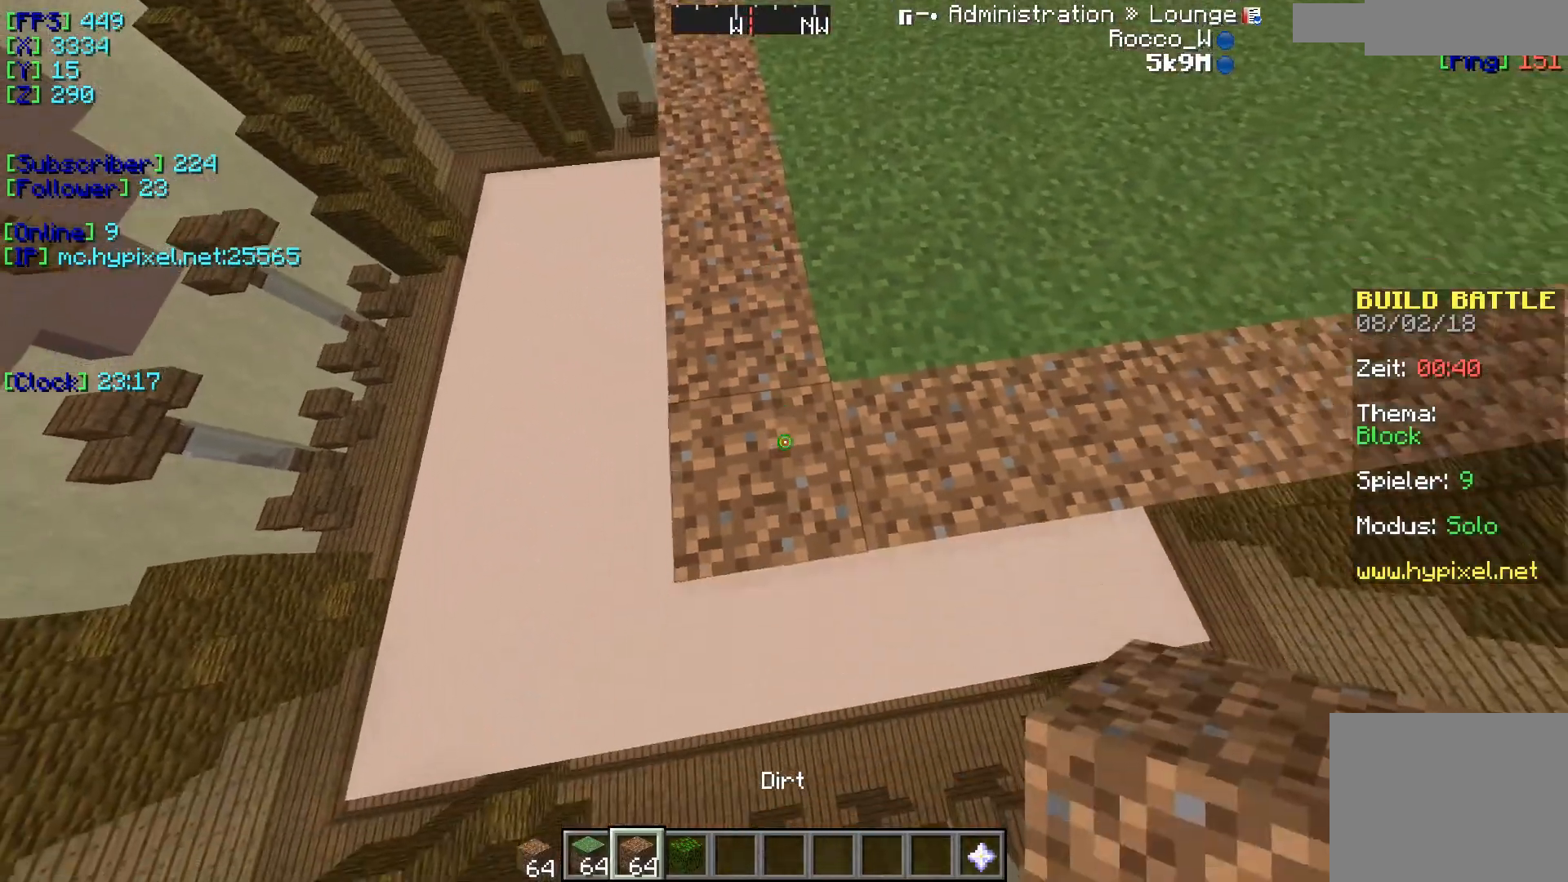
{"keys": ["w"], "events": [[217, "s", "up"], [317, "w", "down"]]}
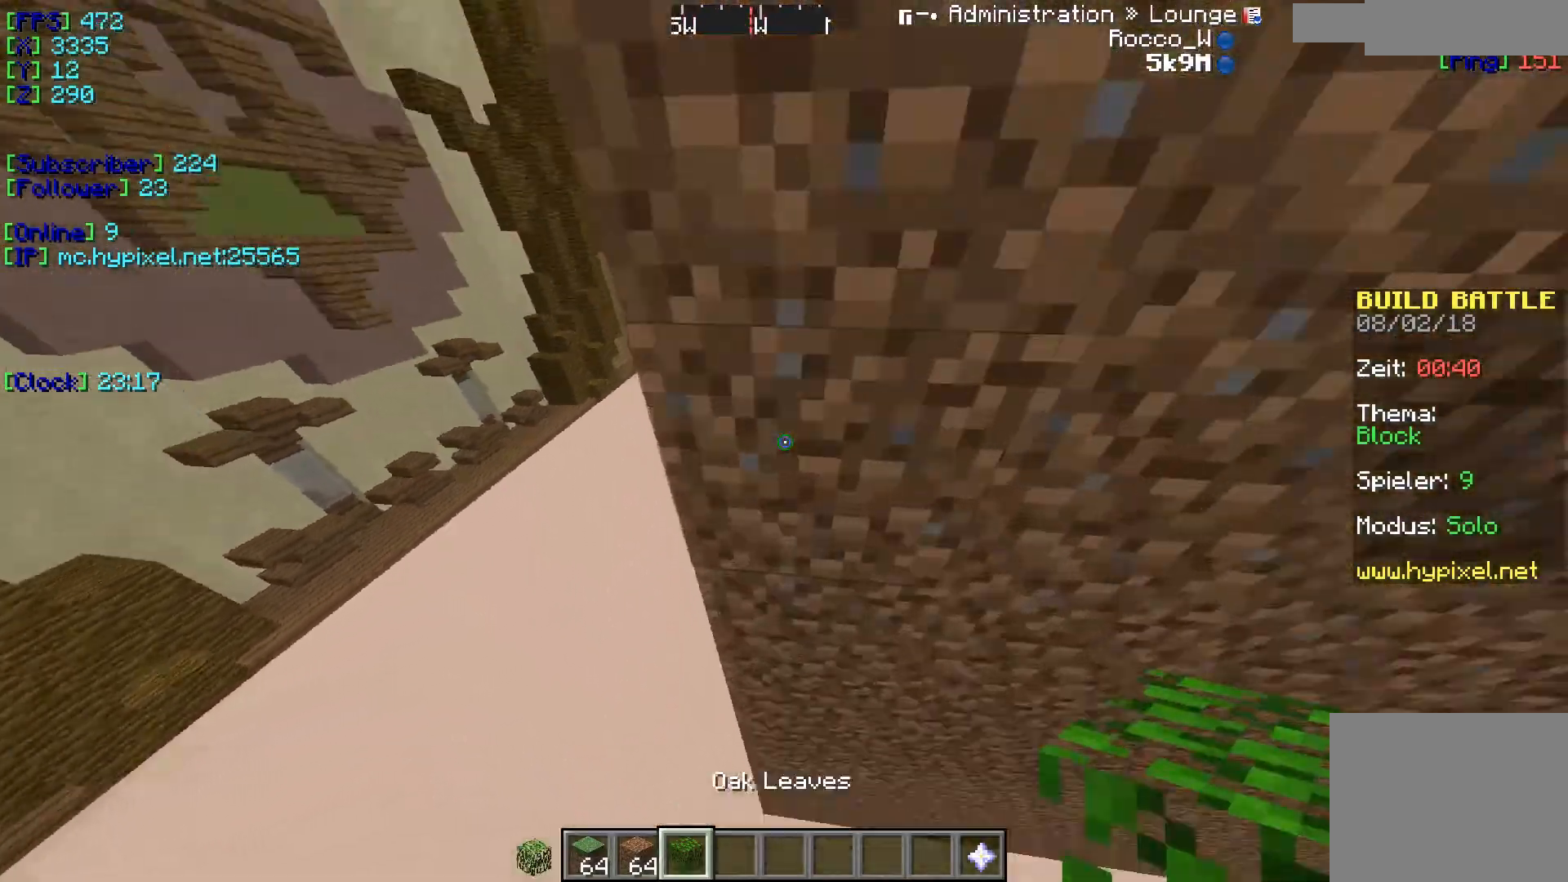
{"keys": ["w"], "events": []}
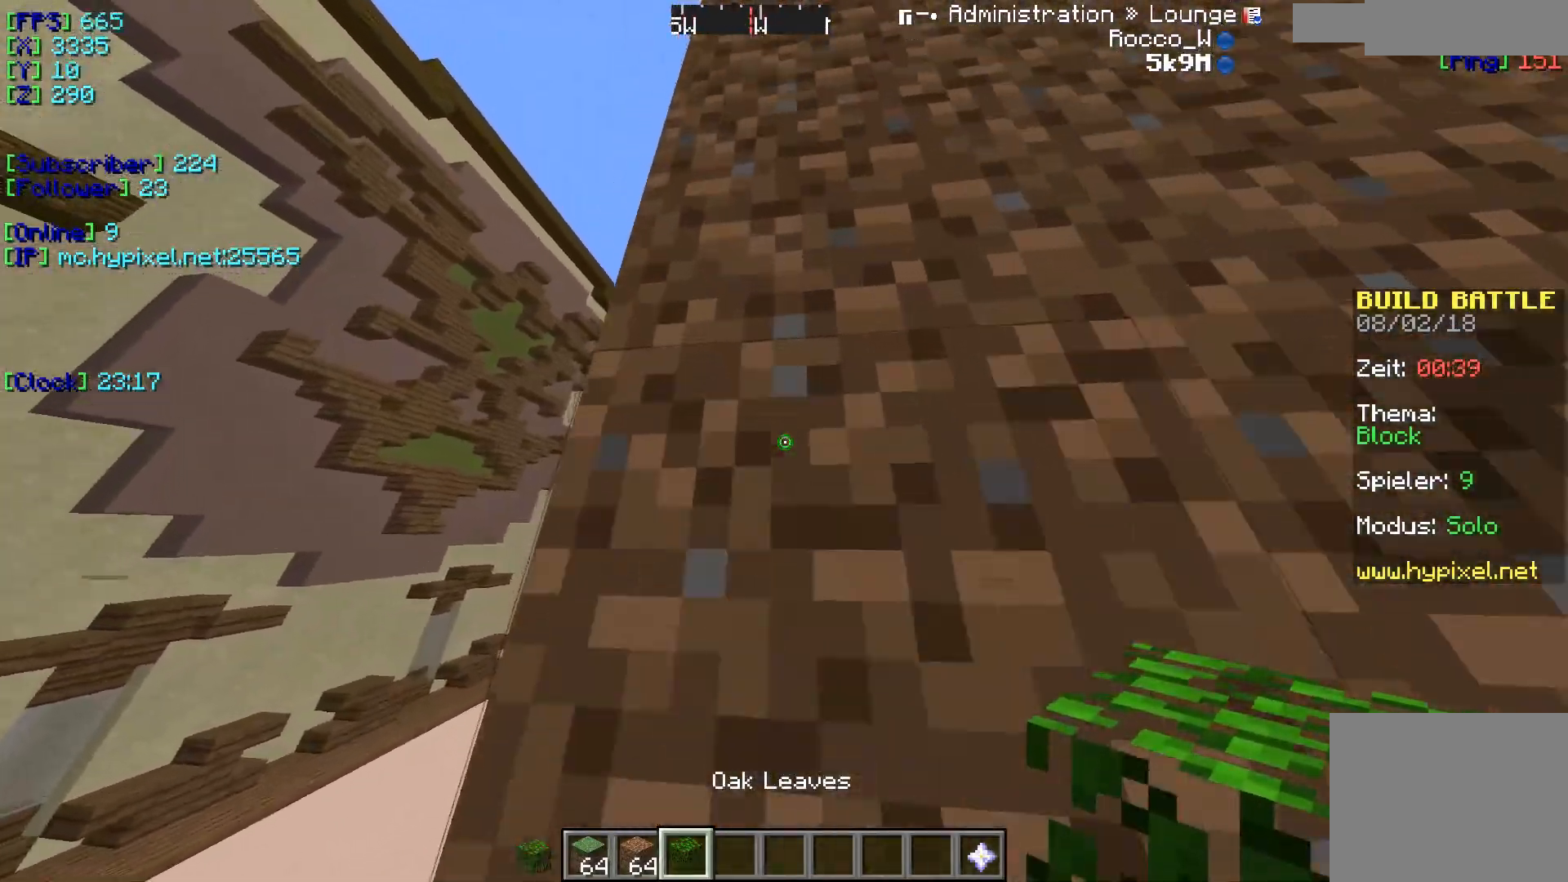
{"keys": ["w"], "events": []}
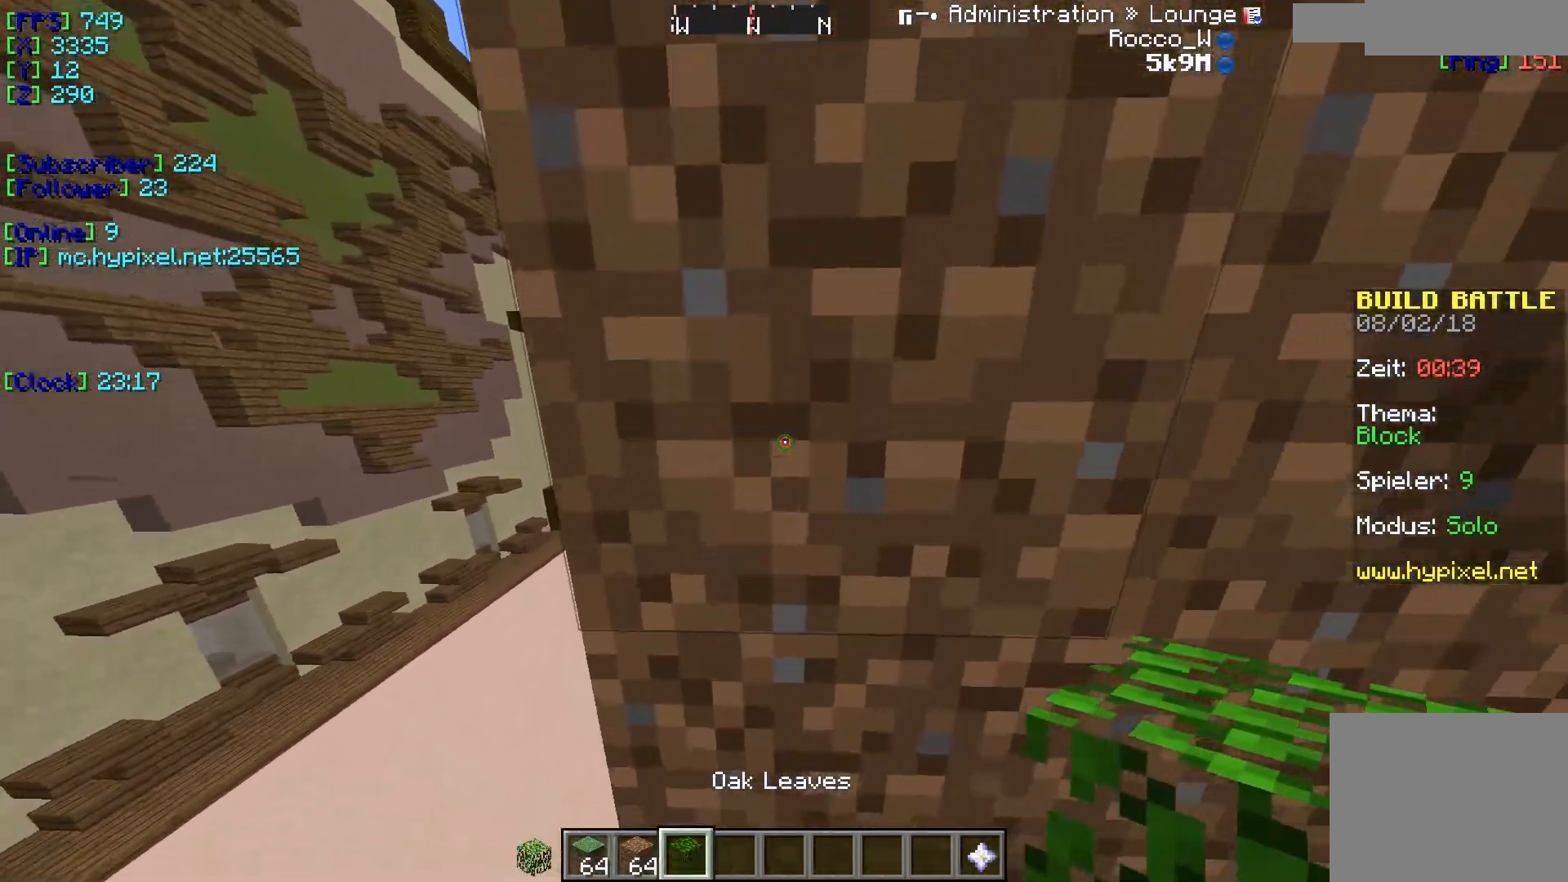
{"keys": [], "events": [[434, "w", "up"]]}
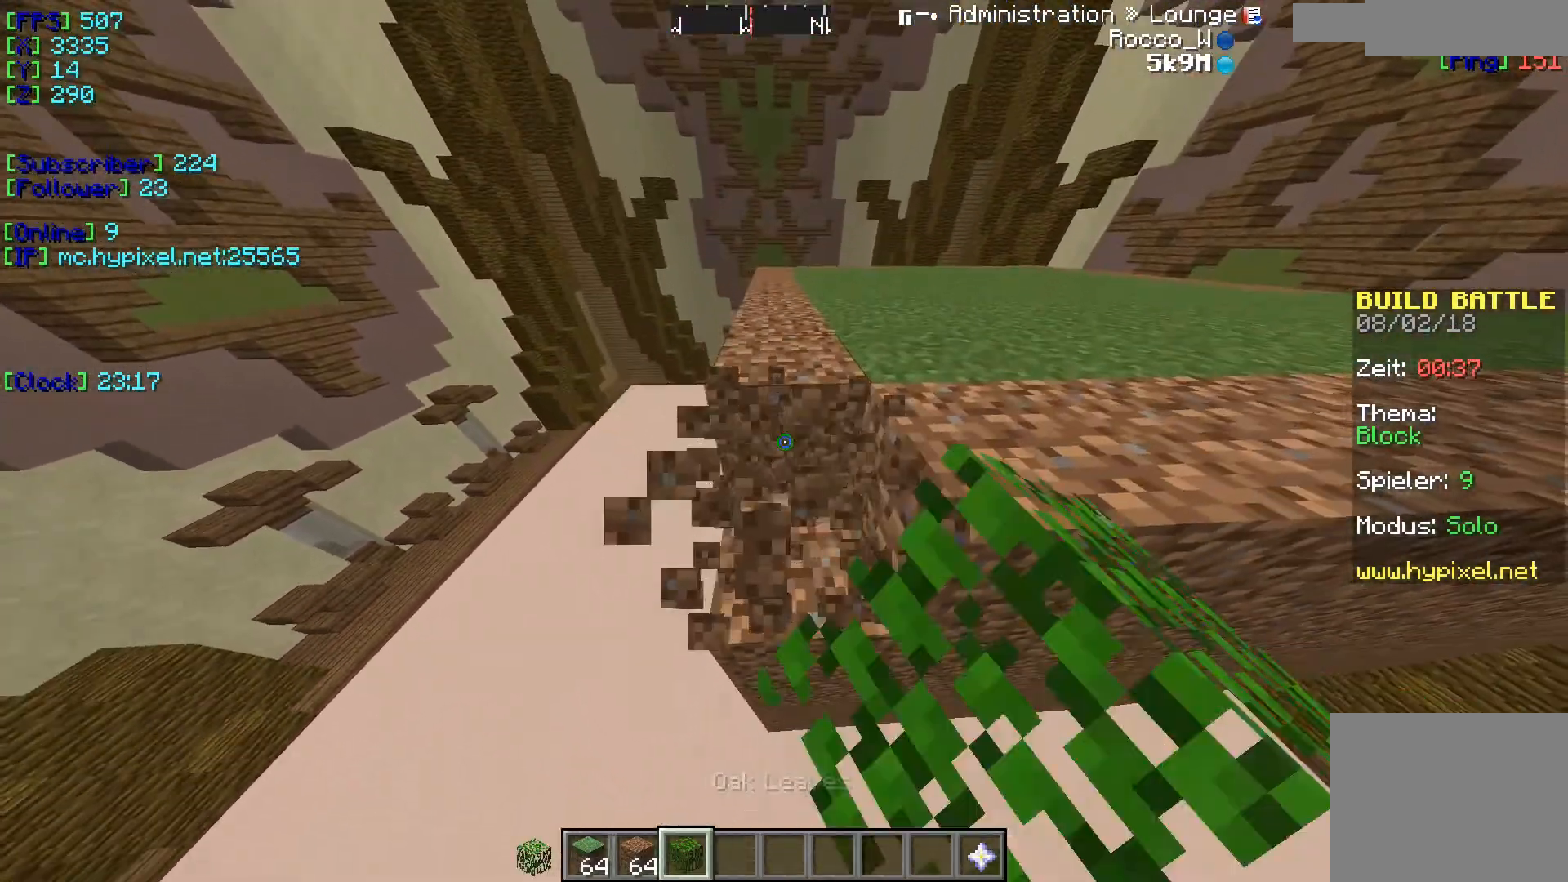
{"keys": ["w"], "events": [[50, "w", "down"]]}
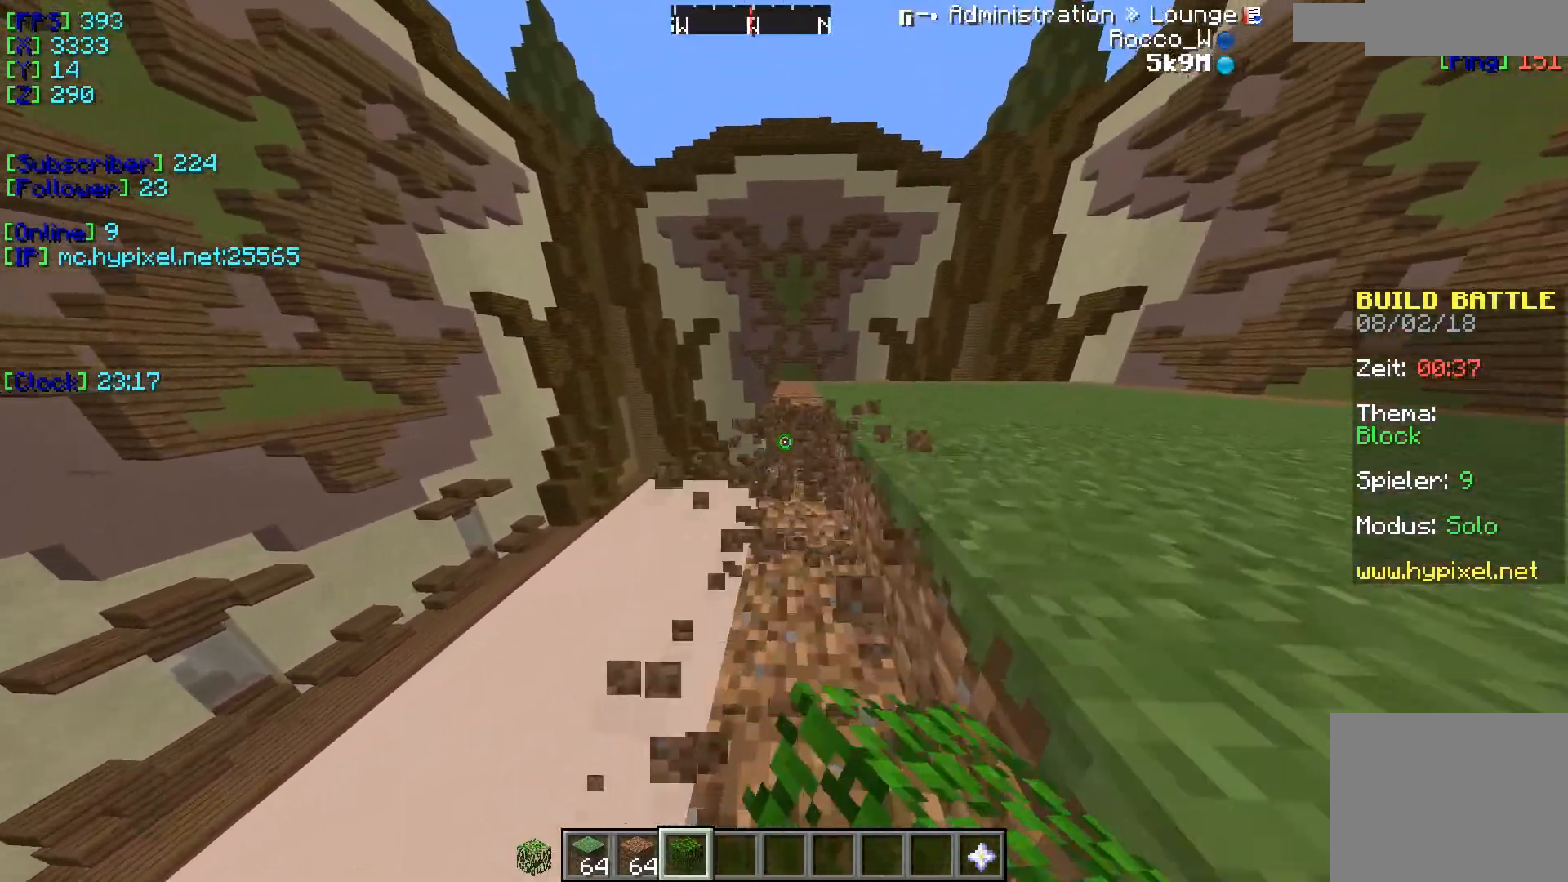
{"keys": ["w"], "events": []}
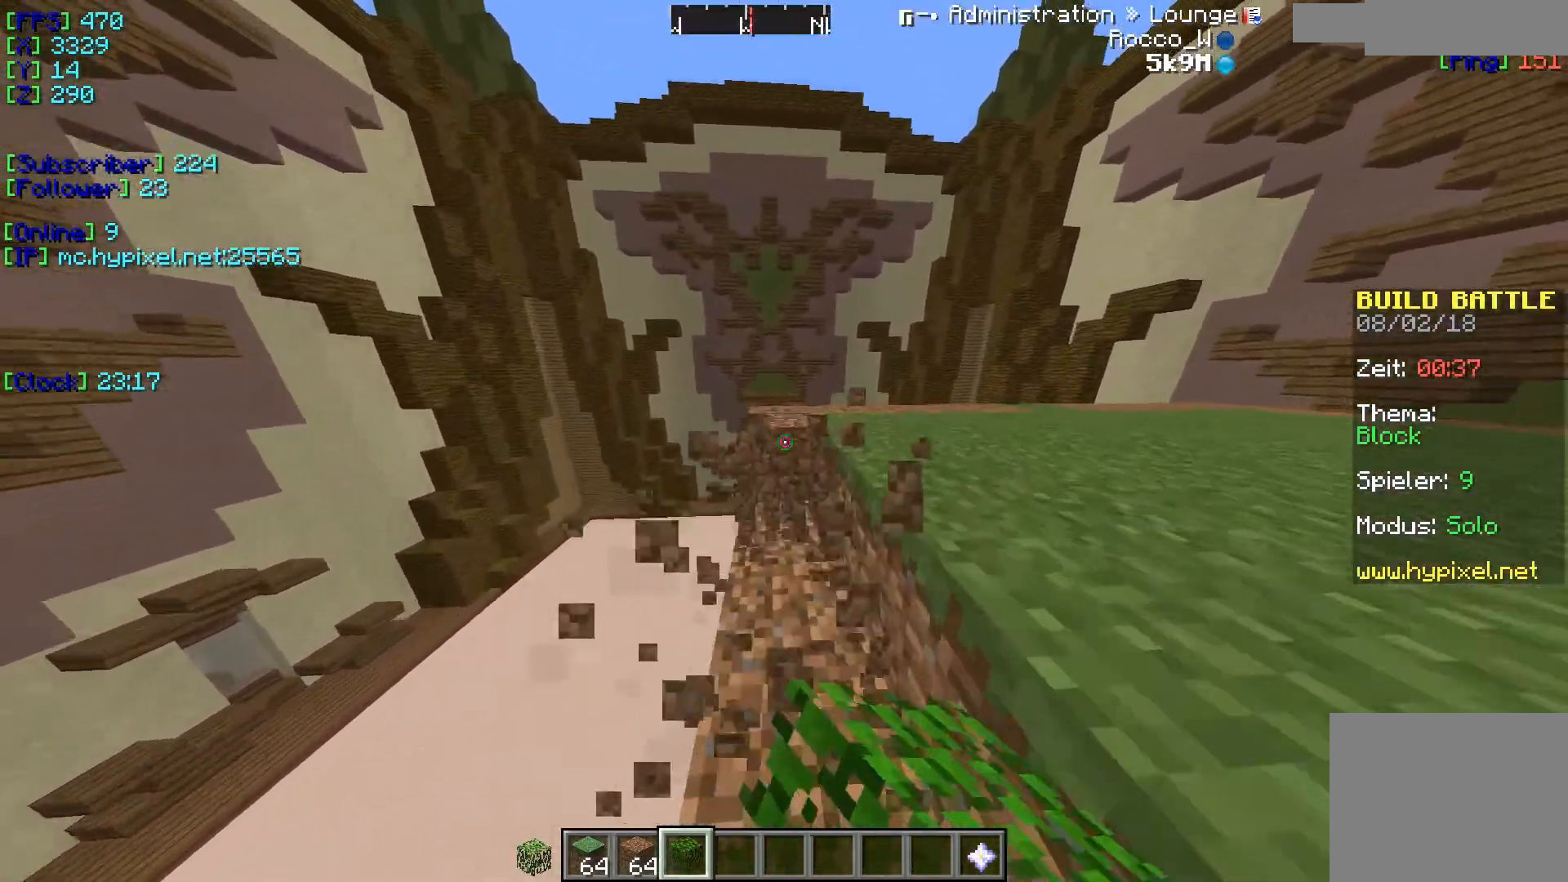
{"keys": ["w"], "events": [[16, "w", "up"], [83, "a", "down"], [400, "a", "up"], [500, "w", "down"]]}
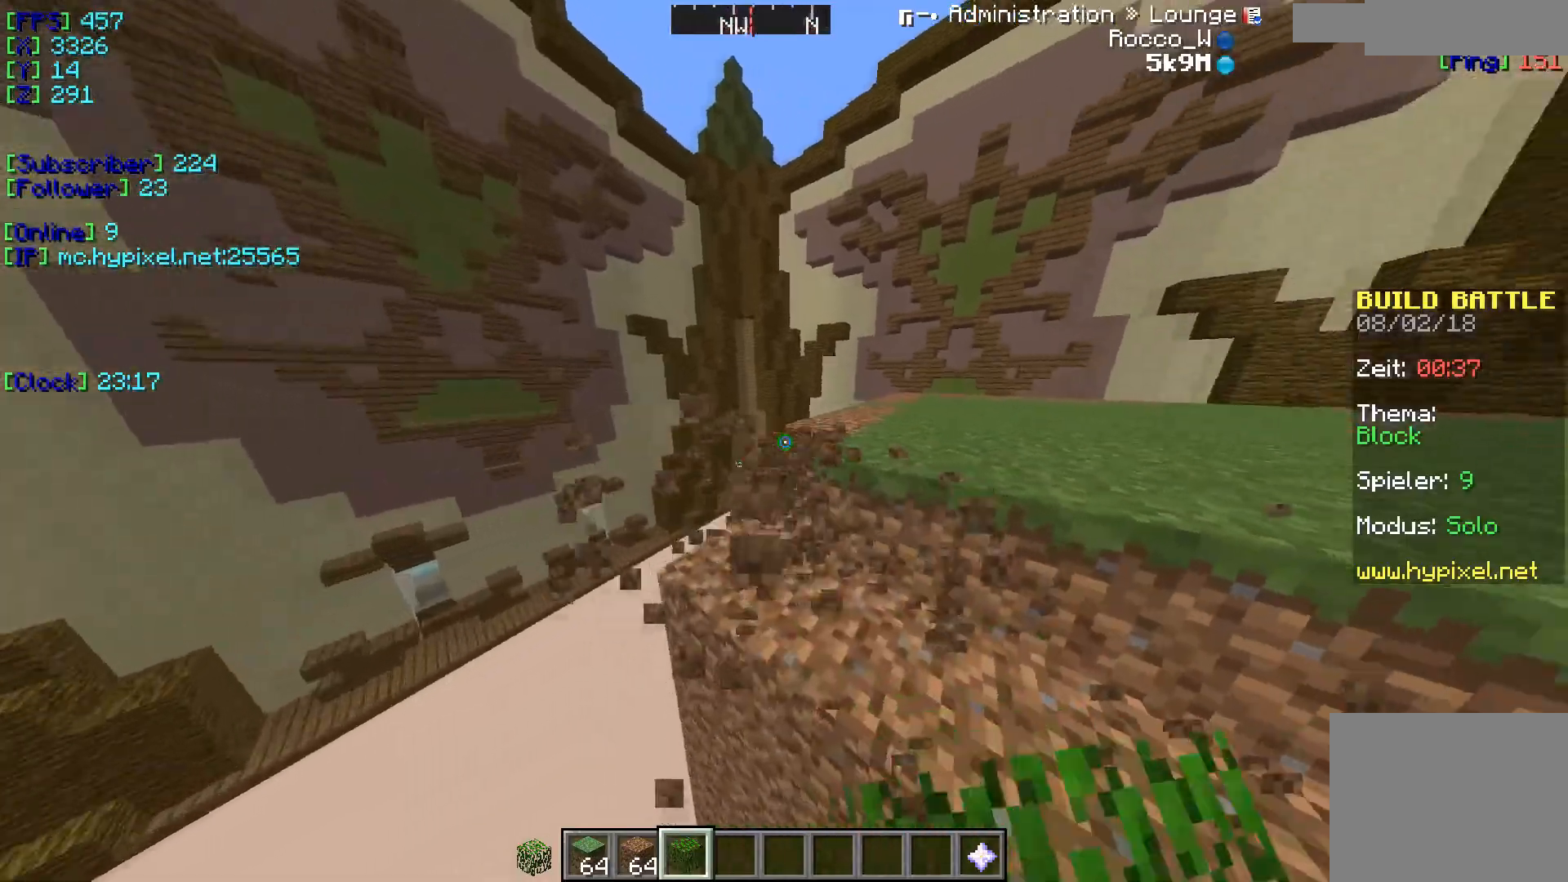
{"keys": ["w"], "events": []}
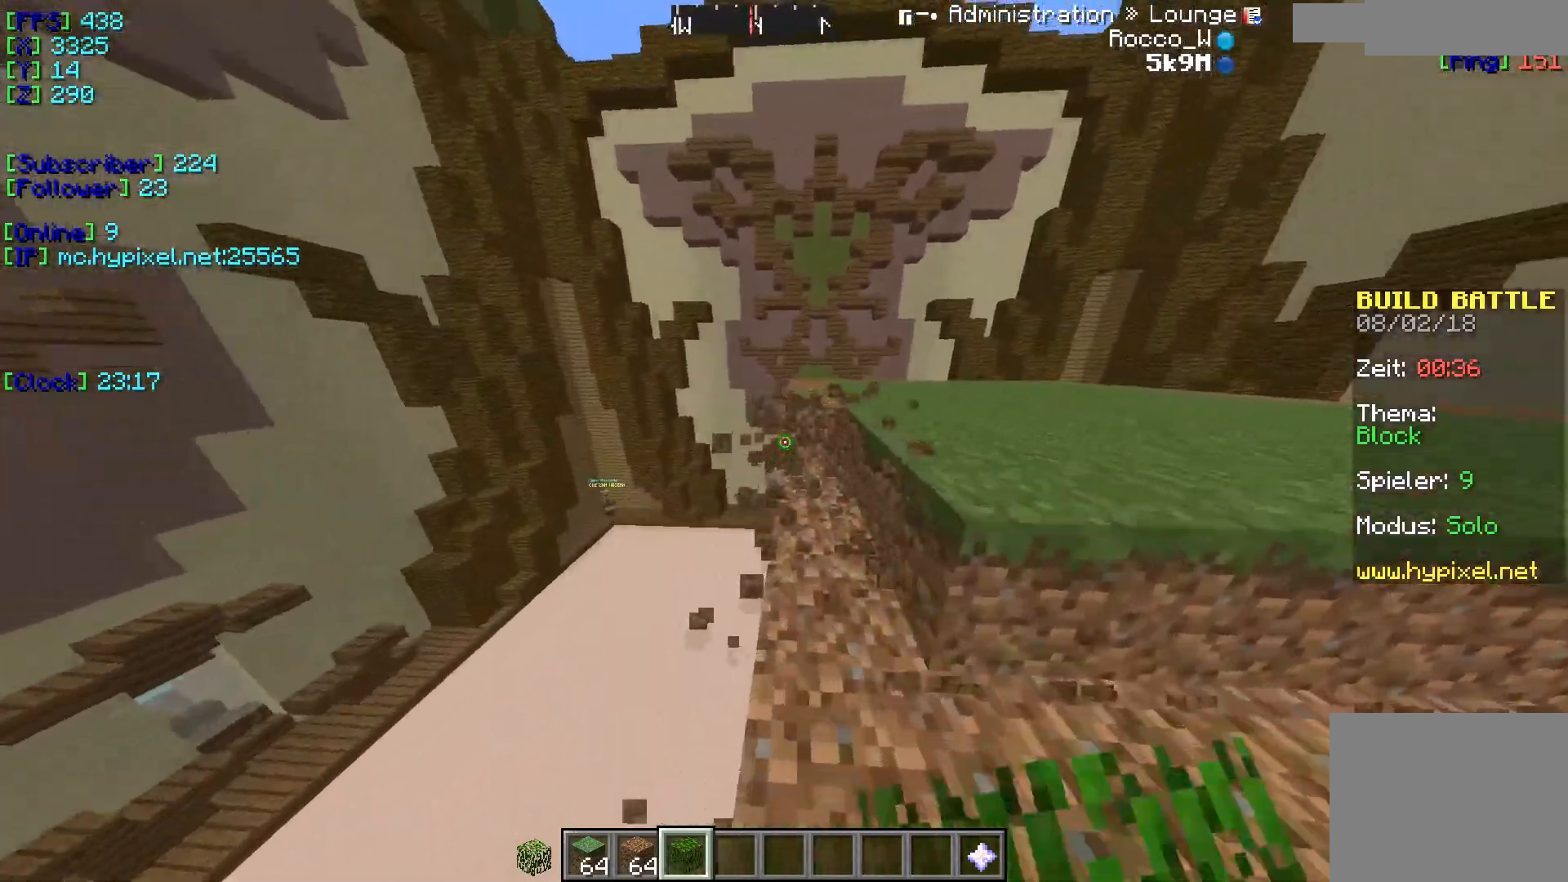
{"keys": [], "events": [[367, "w", "up"]]}
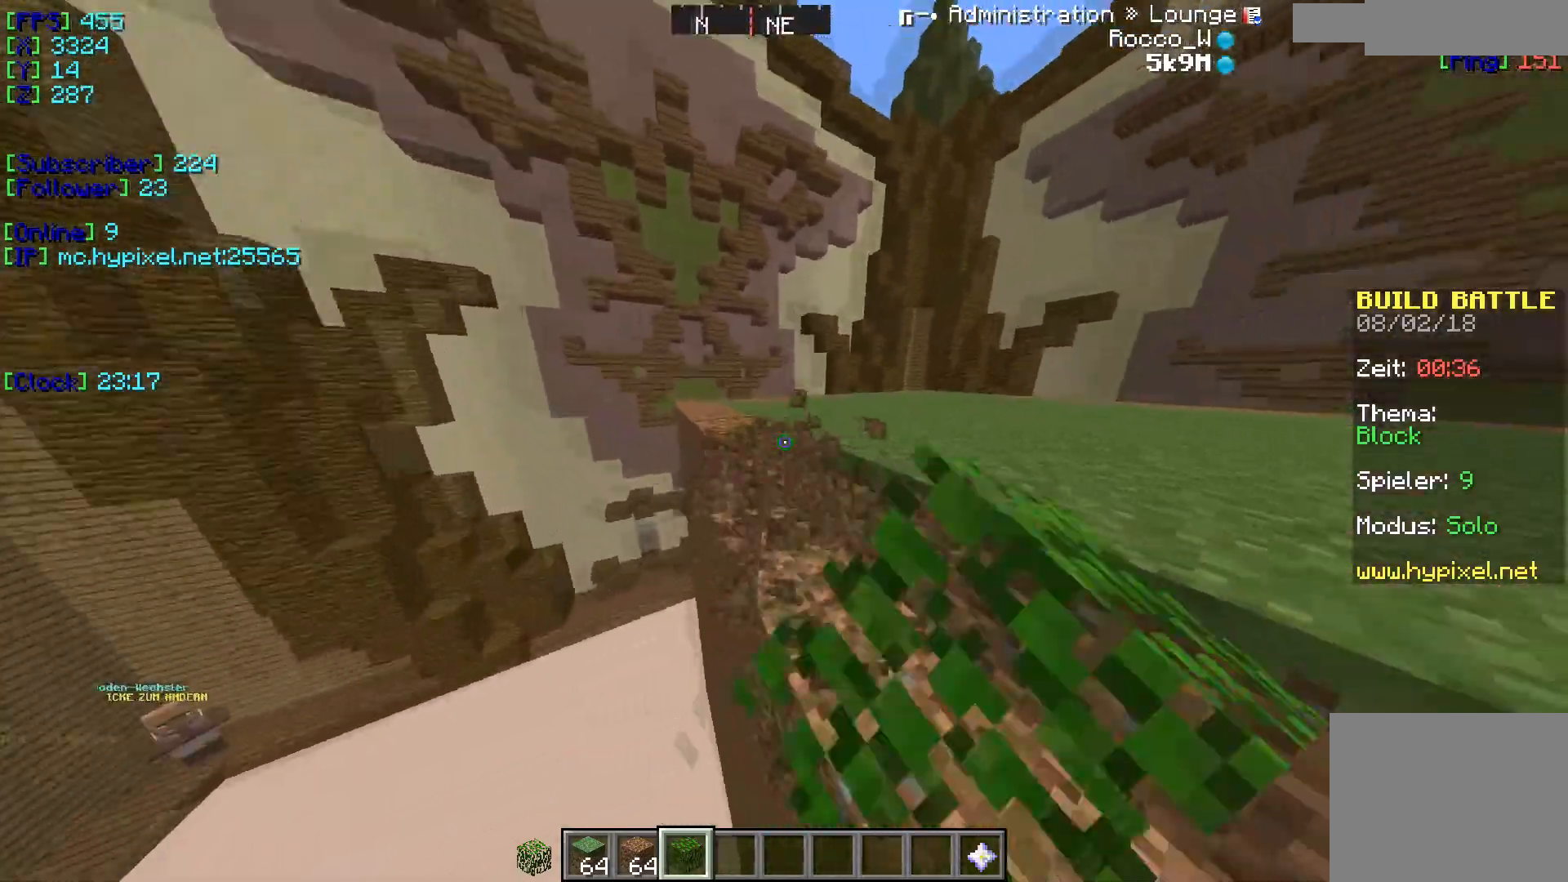
{"keys": ["w"], "events": [[300, "a", "down"], [467, "a", "up"], [484, "w", "down"]]}
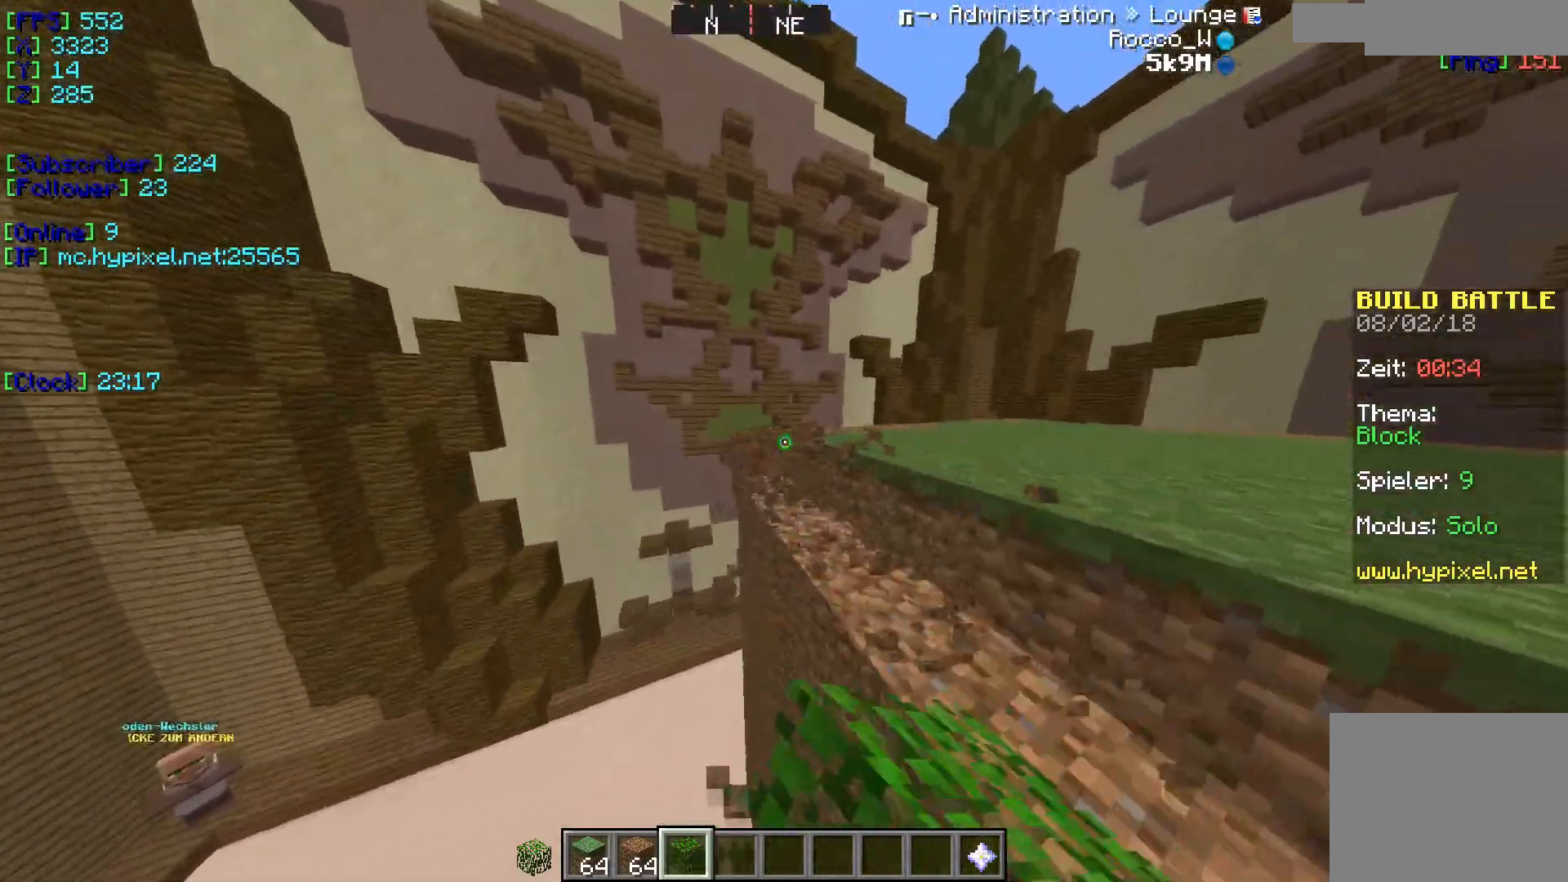
{"keys": ["a", "w"], "events": [[233, "w", "up"], [250, "w", "down"], [333, "a", "down"]]}
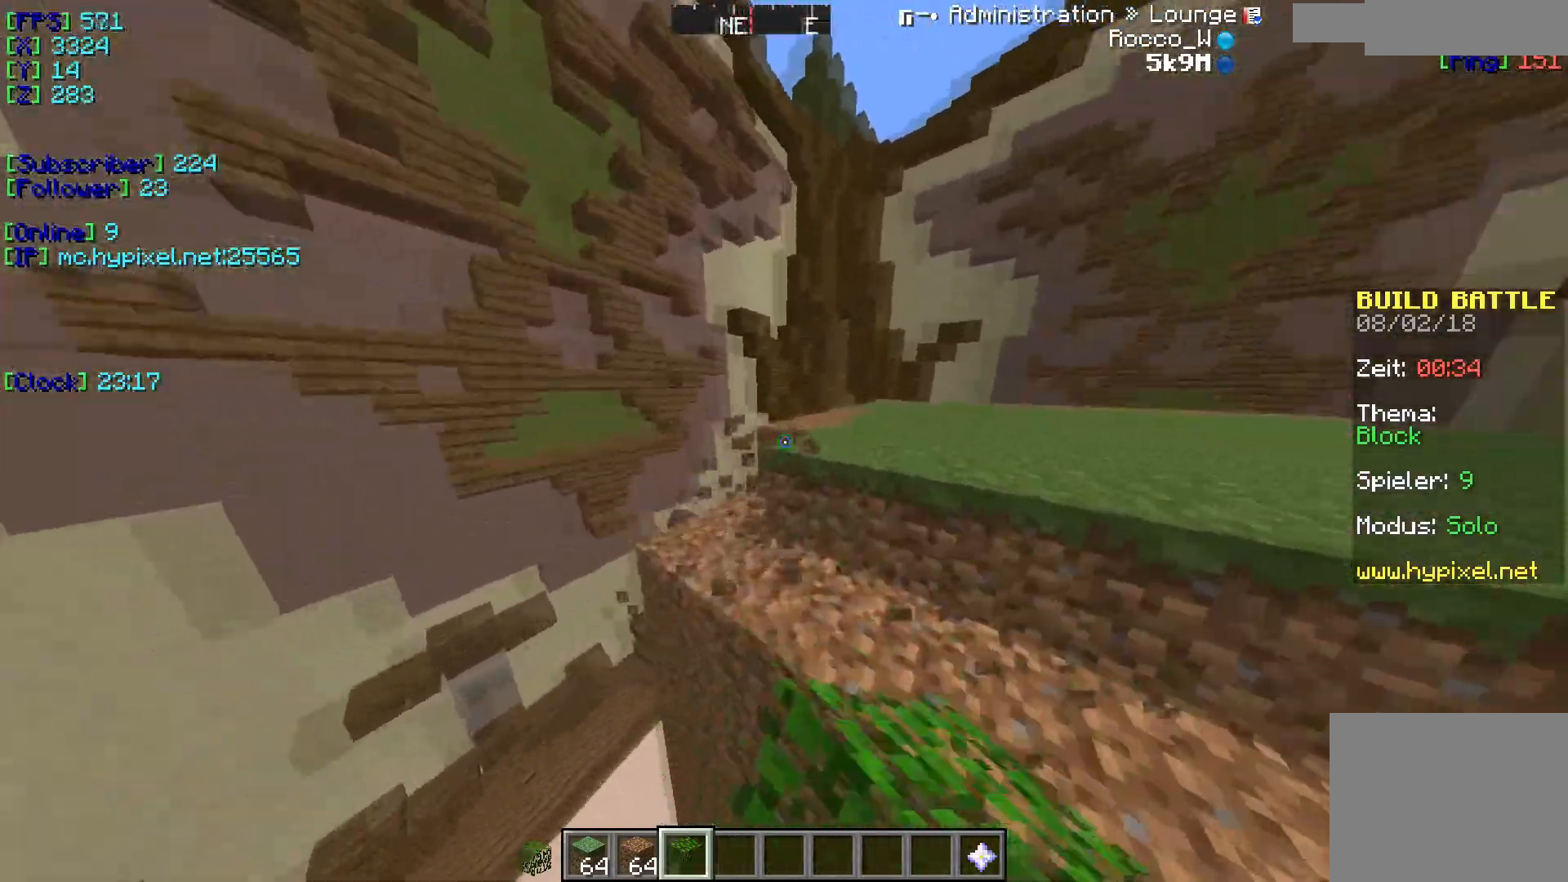
{"keys": ["w"], "events": [[33, "a", "up"], [67, "w", "up"], [200, "w", "down"]]}
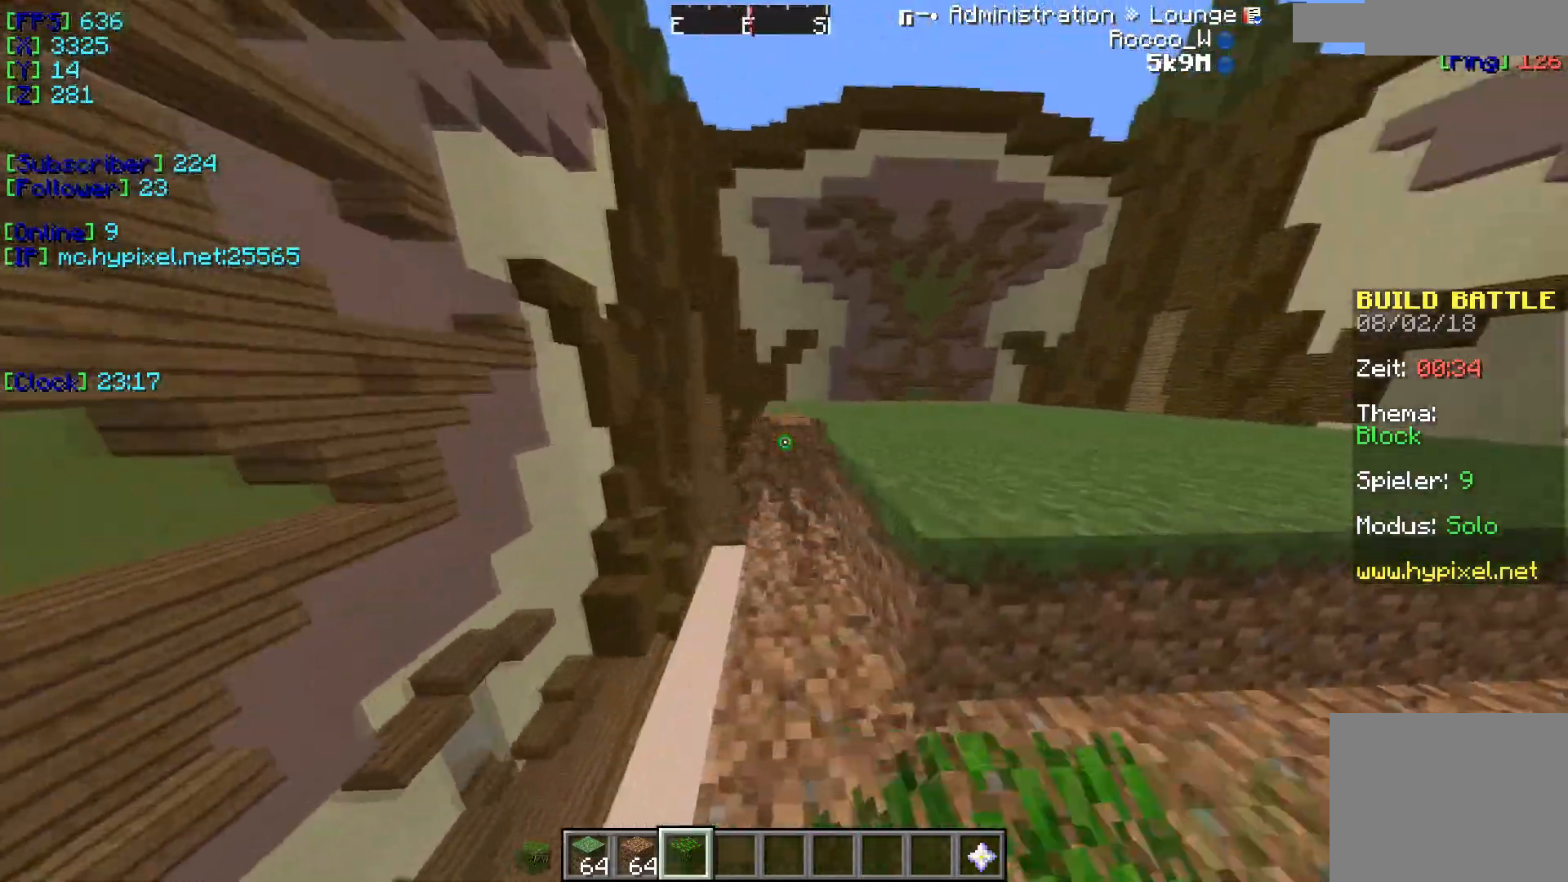
{"keys": ["w"], "events": []}
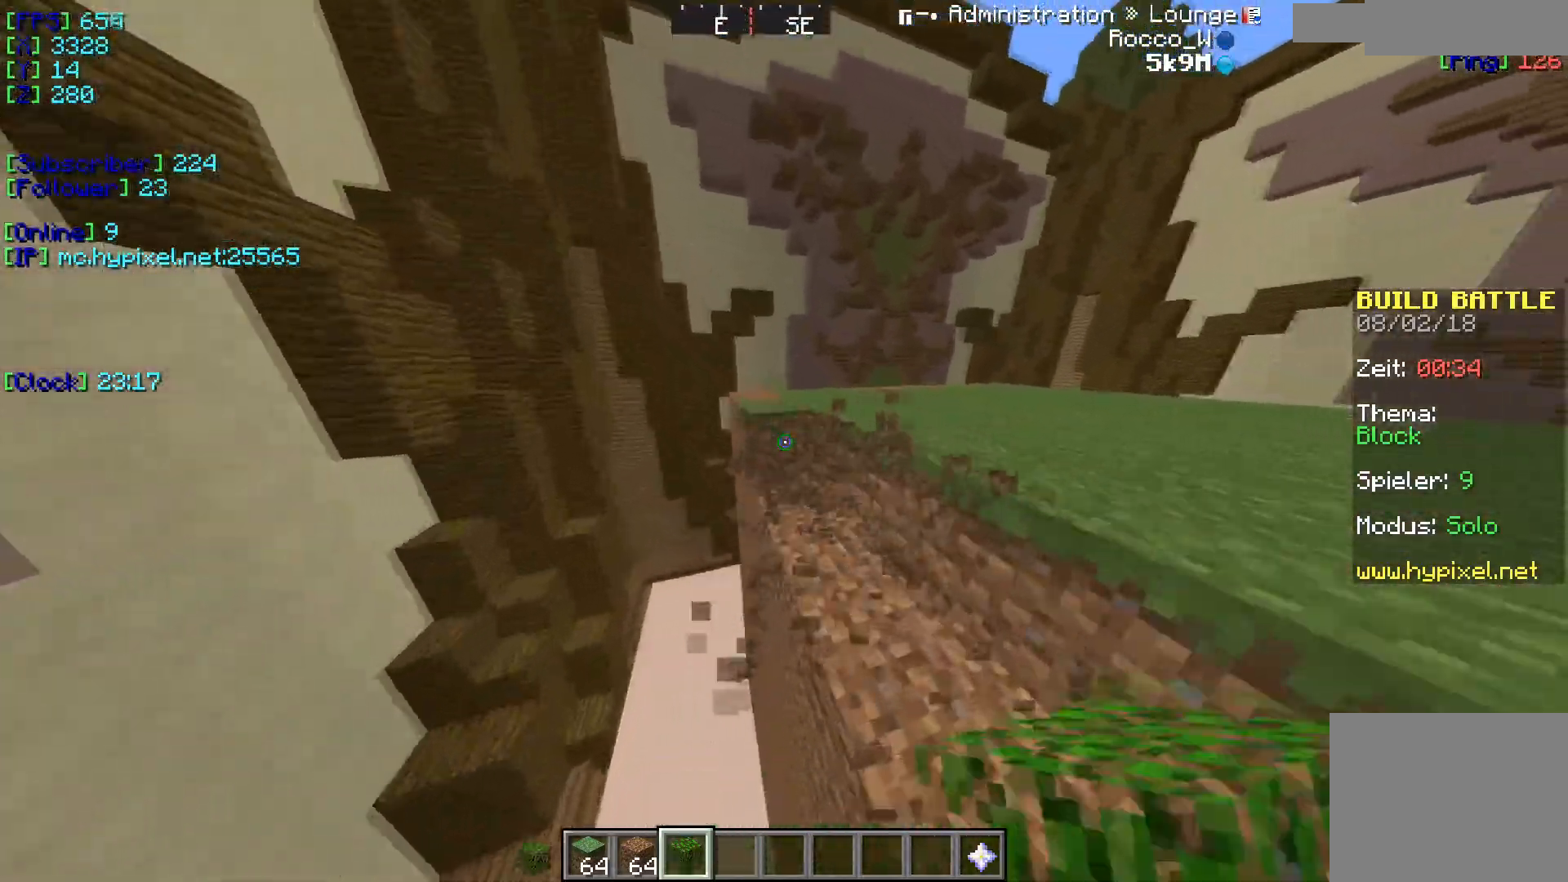
{"keys": ["w"], "events": [[33, "w", "up"], [250, "a", "down"], [434, "a", "up"], [451, "w", "down"]]}
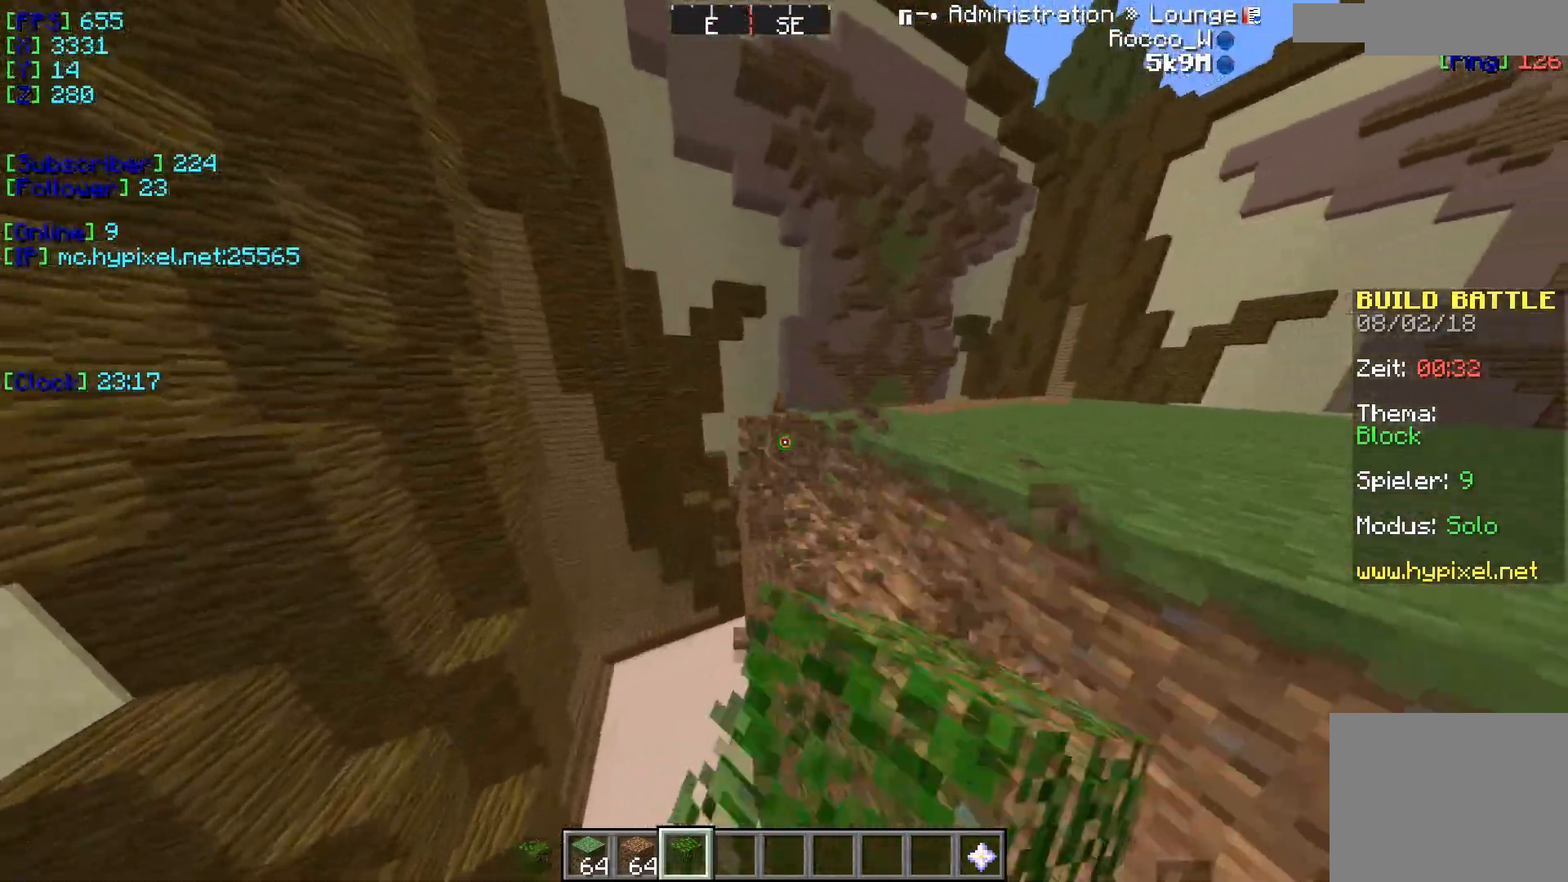
{"keys": ["a"], "events": [[300, "w", "up"], [500, "a", "down"]]}
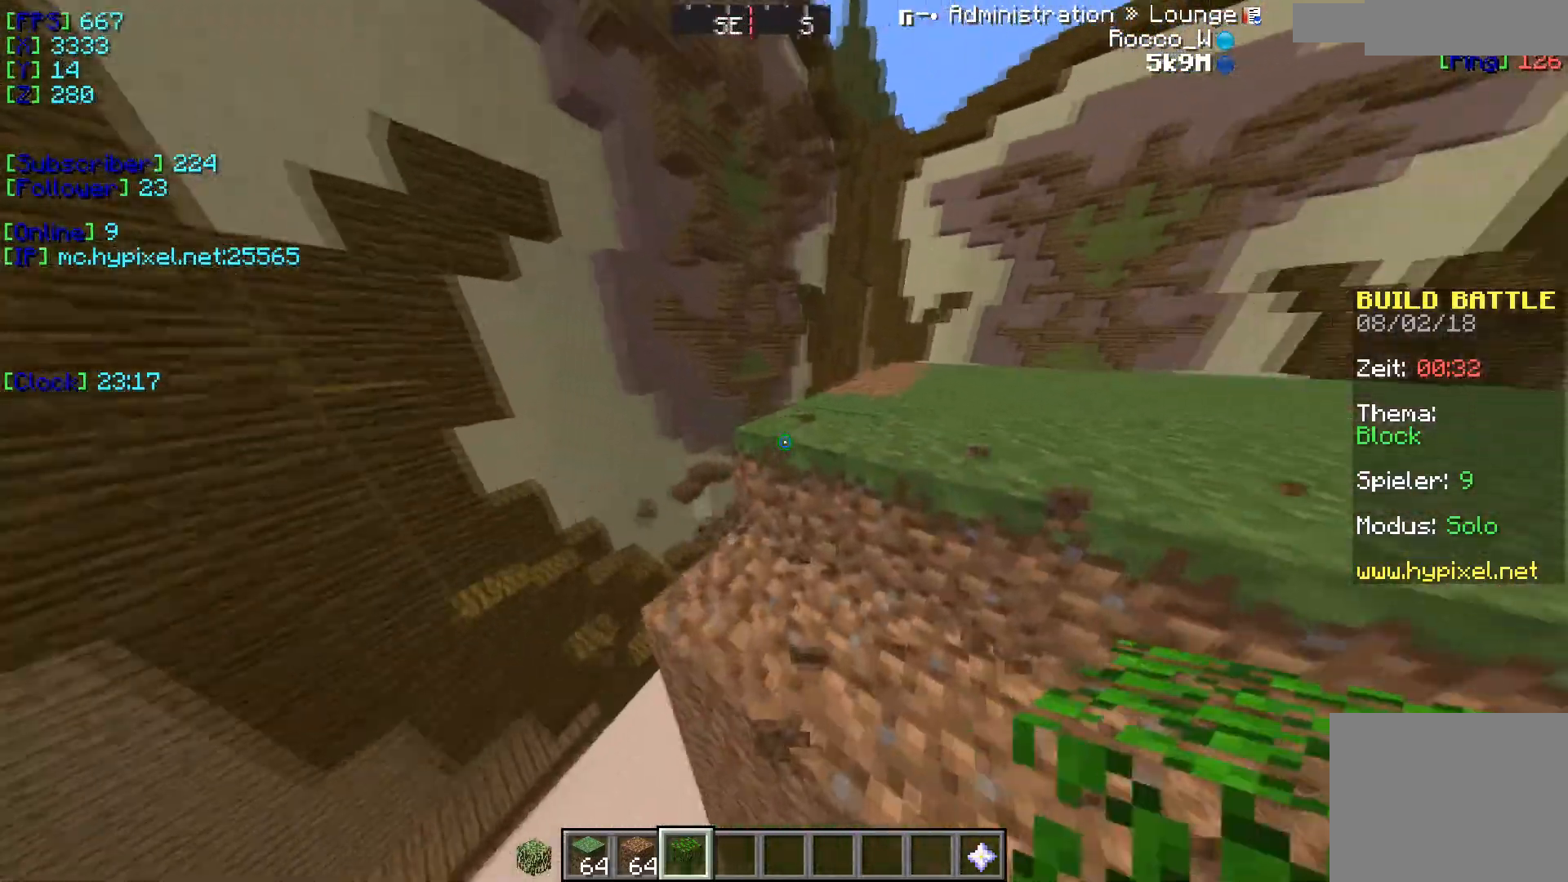
{"keys": ["w"], "events": [[167, "a", "up"], [234, "w", "down"]]}
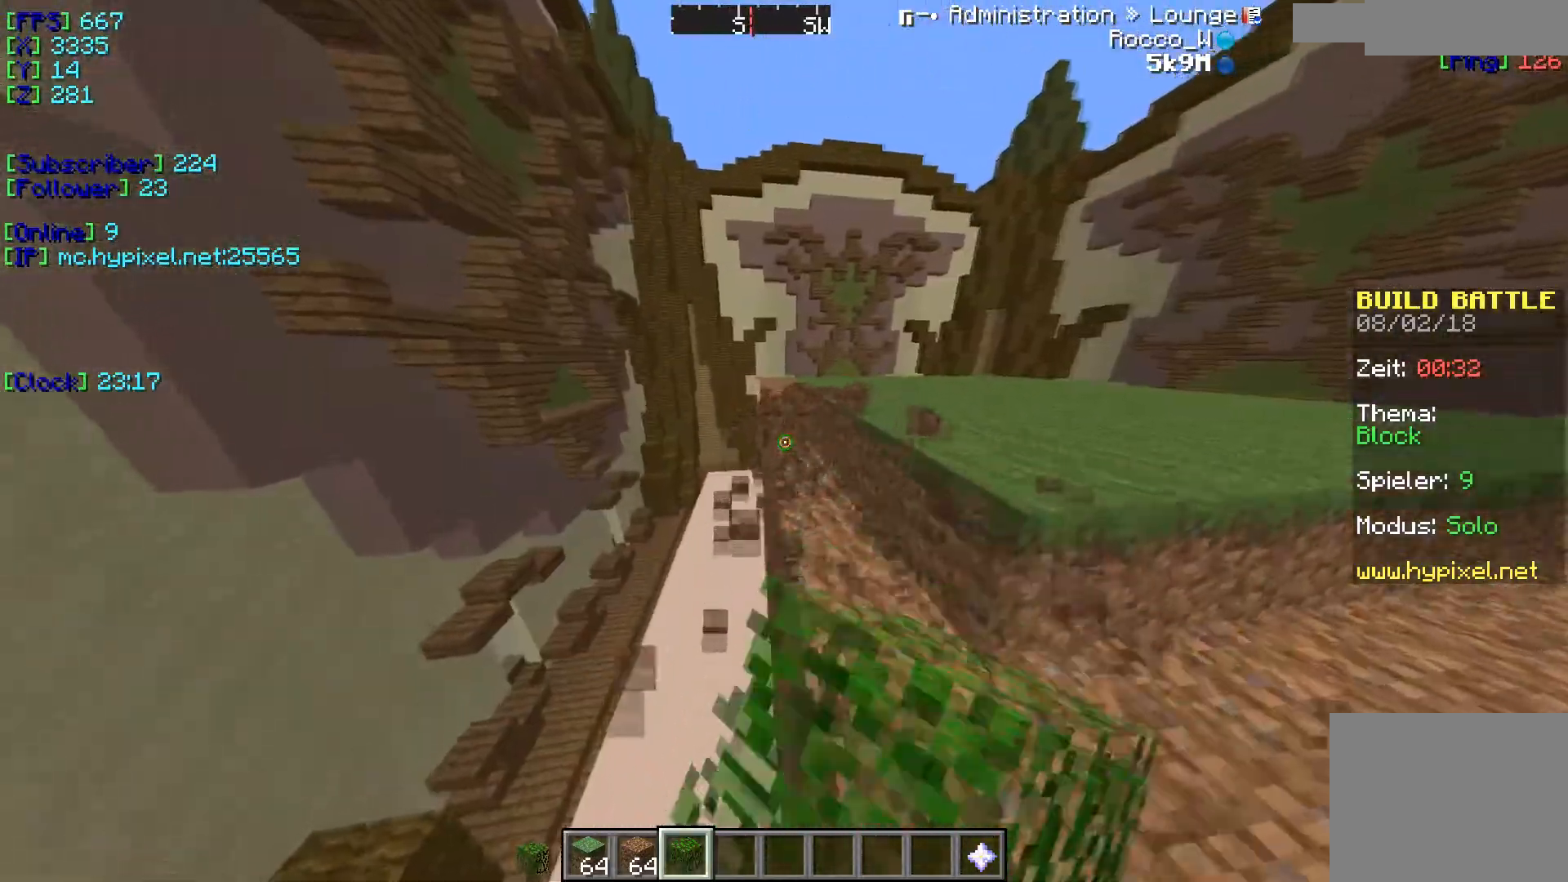
{"keys": ["w"], "events": [[116, "w", "up"], [166, "w", "down"]]}
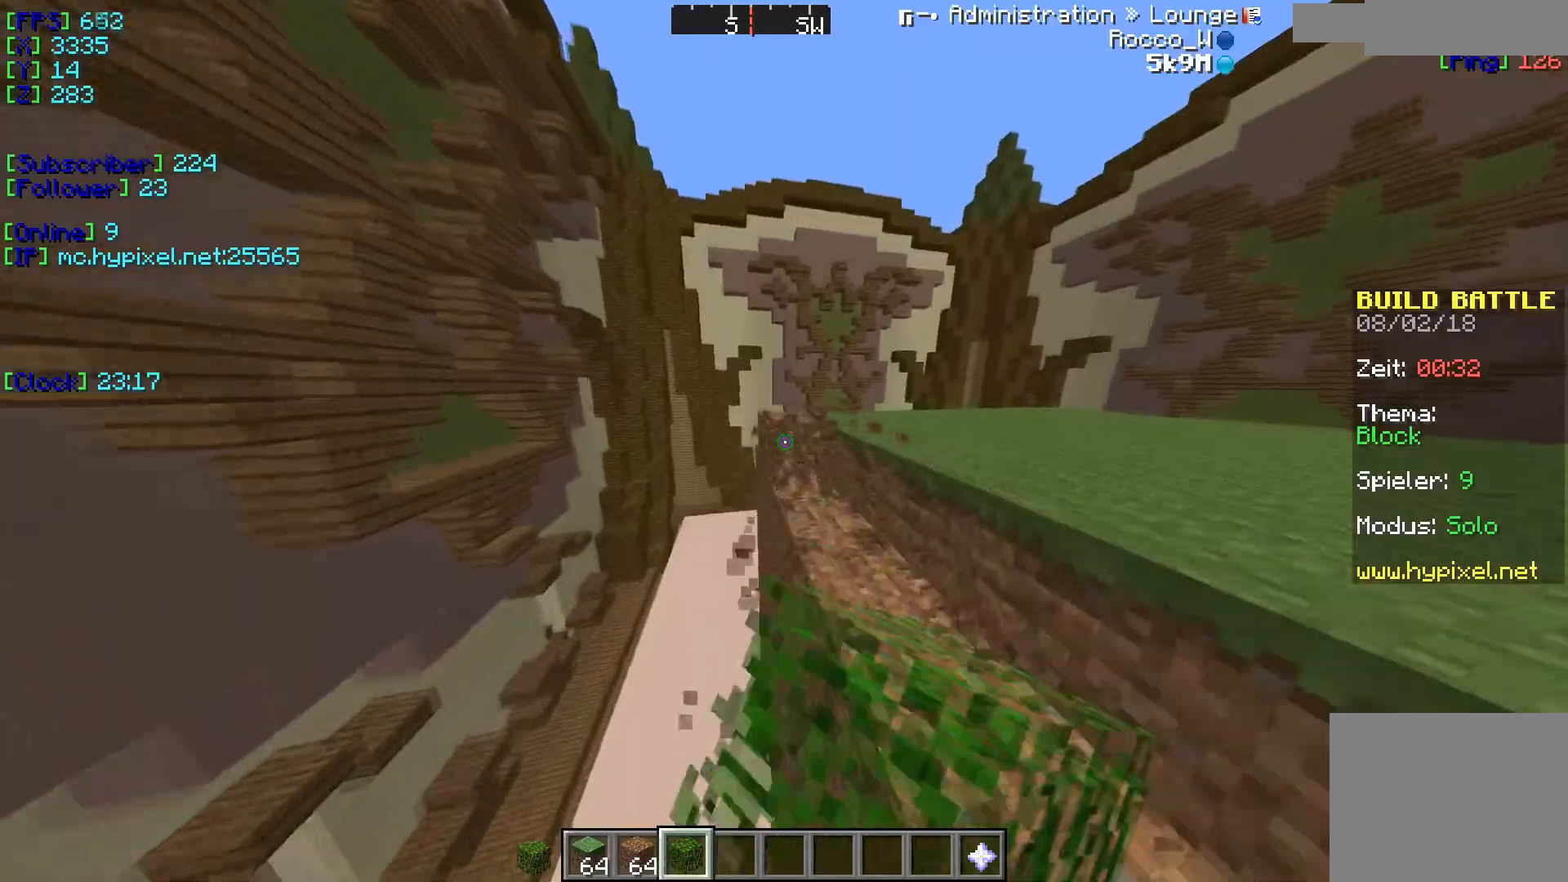
{"keys": [], "events": [[167, "w", "up"]]}
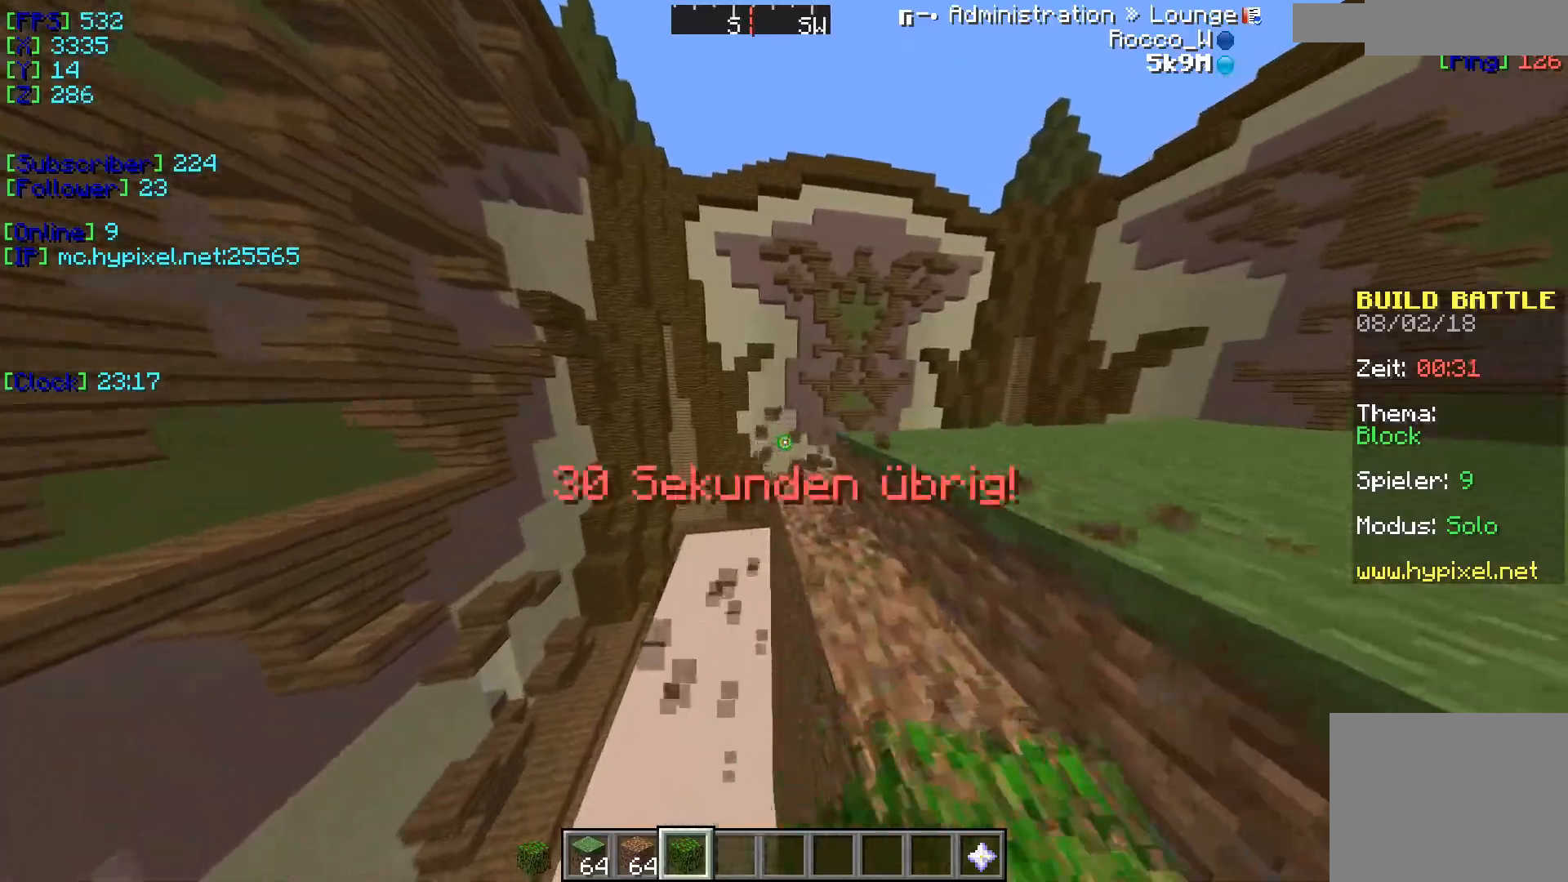
{"keys": ["s"], "events": [[50, "w", "down"], [317, "w", "up"], [483, "s", "down"]]}
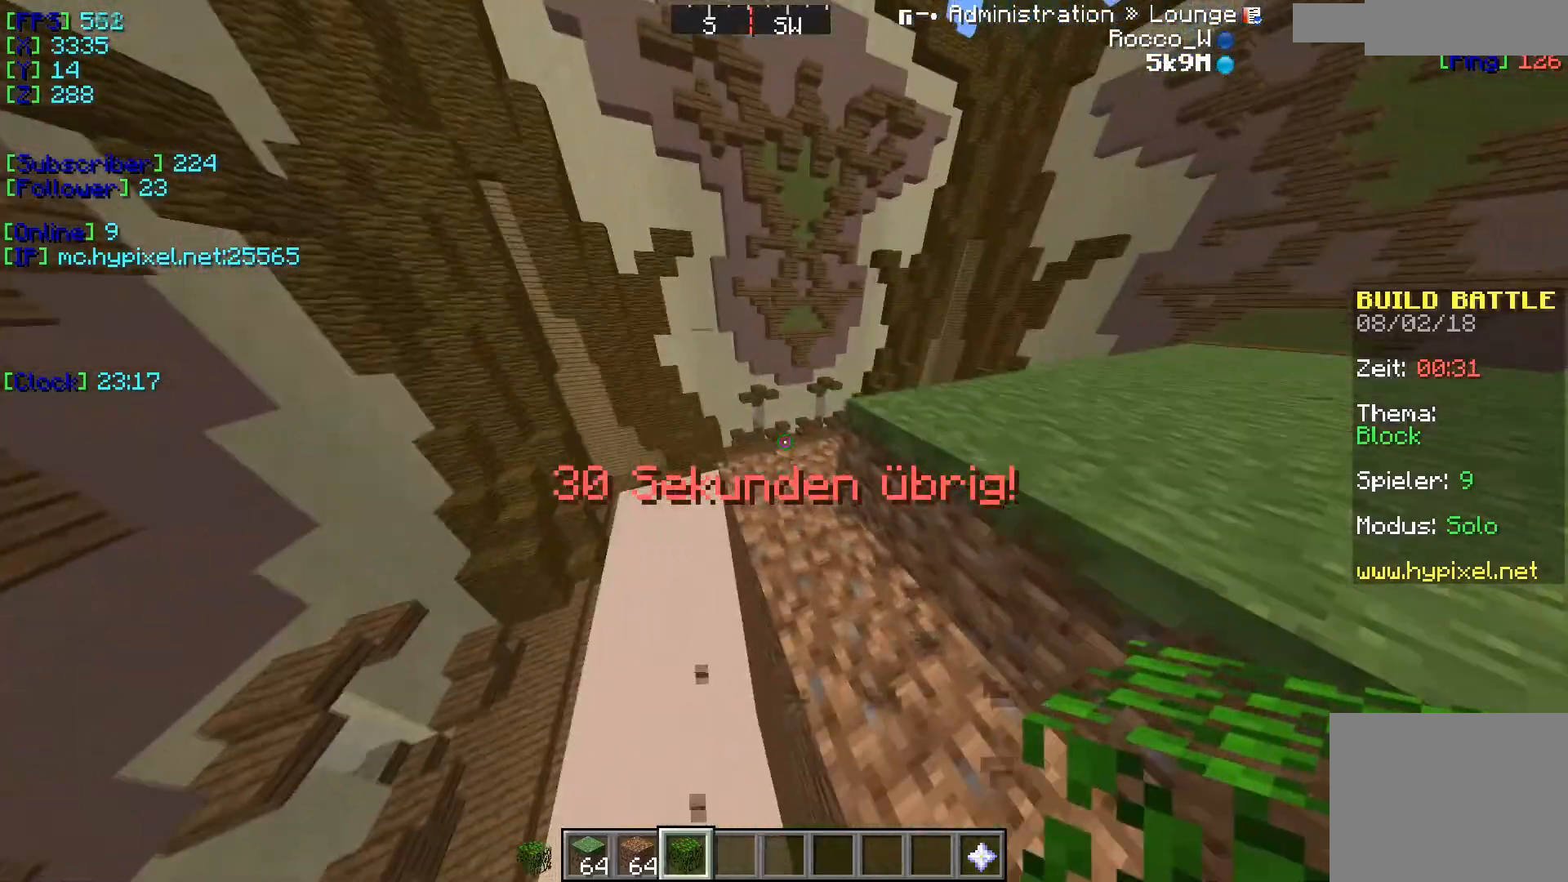
{"keys": [], "events": [[334, "s", "up"]]}
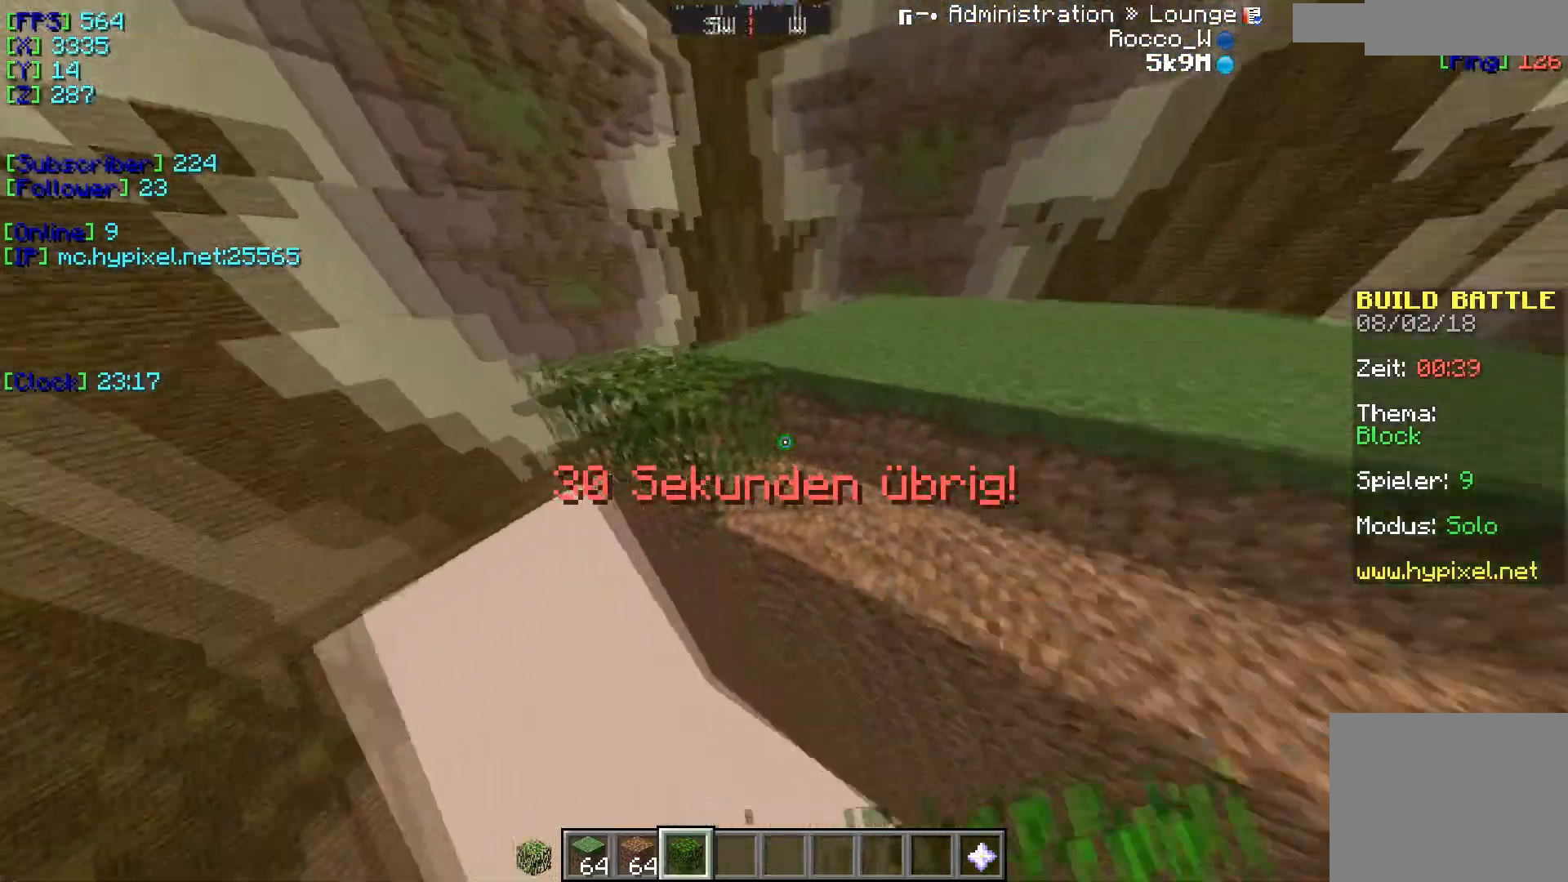
{"keys": ["d"], "events": [[50, "d", "down"]]}
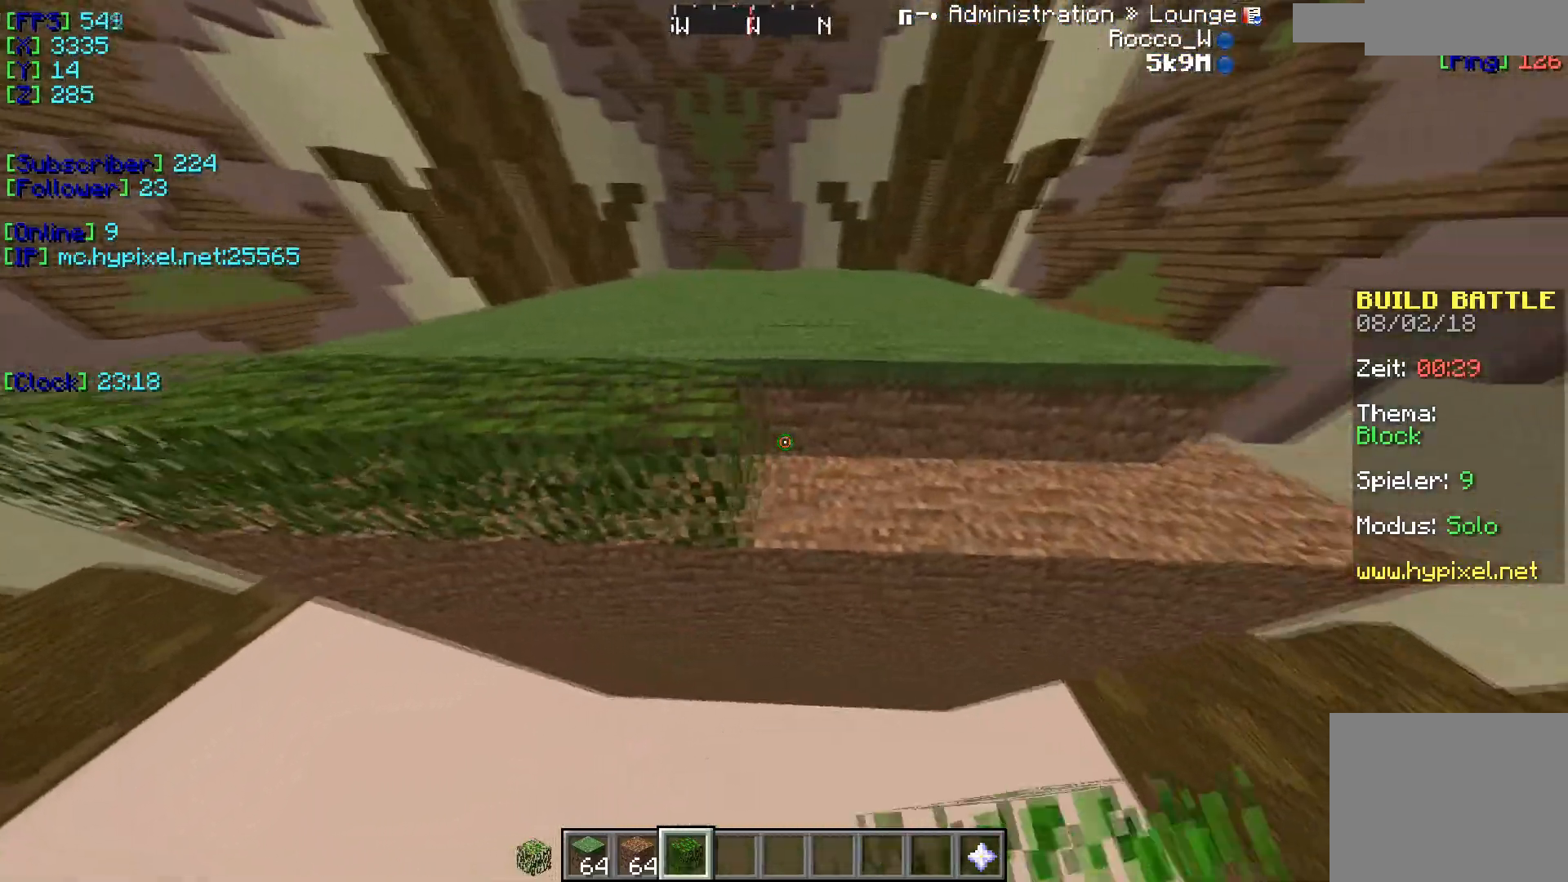
{"keys": ["d"], "events": [[134, "d", "up"], [250, "d", "down"]]}
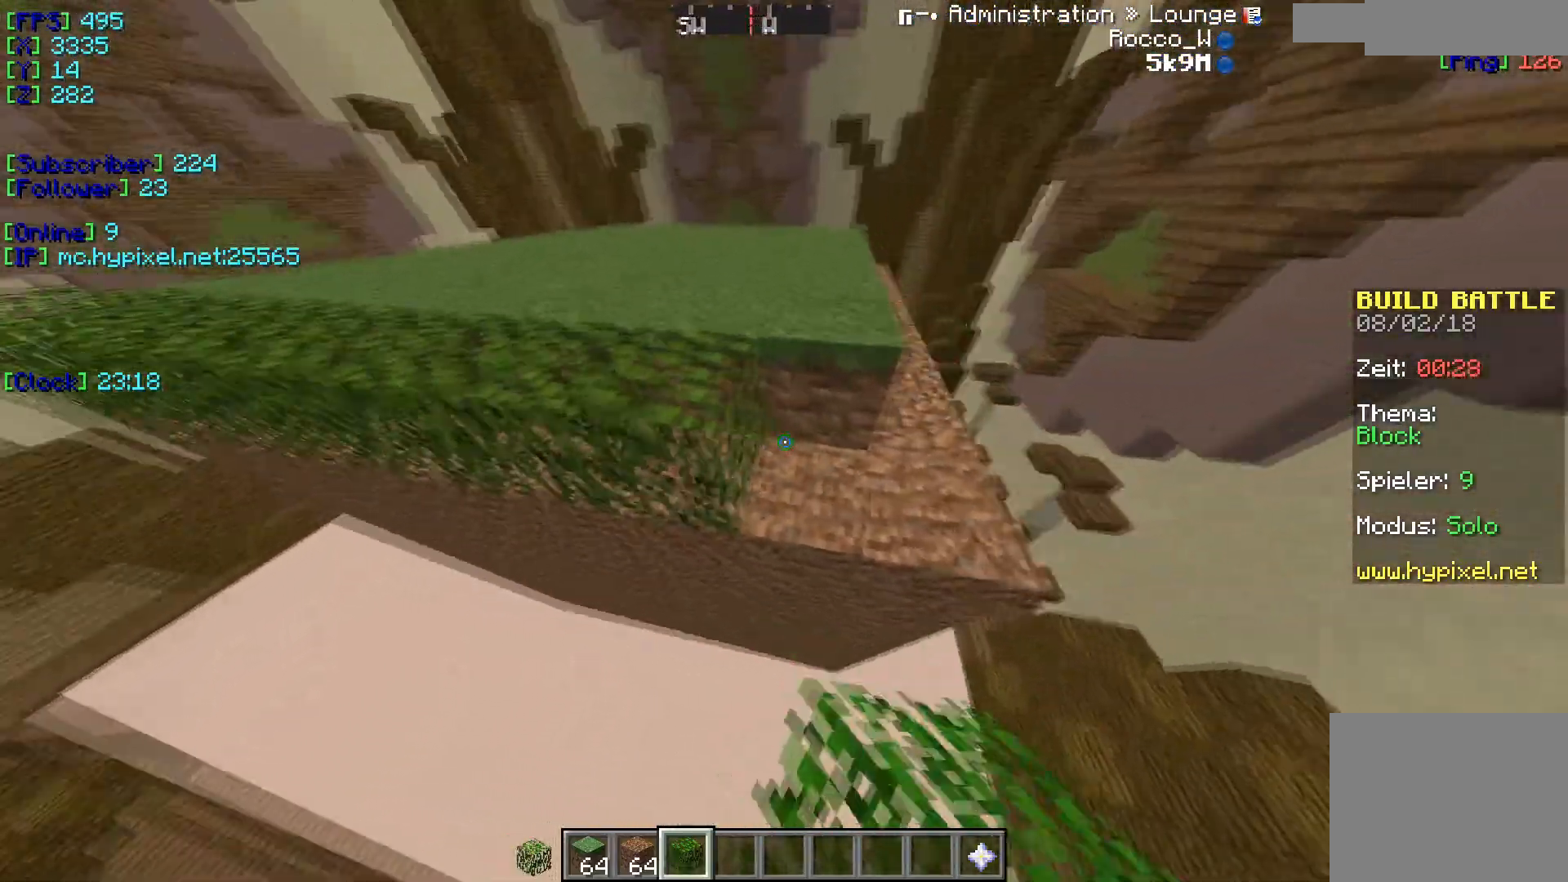
{"keys": [], "events": [[116, "d", "up"], [200, "w", "down"], [433, "w", "up"]]}
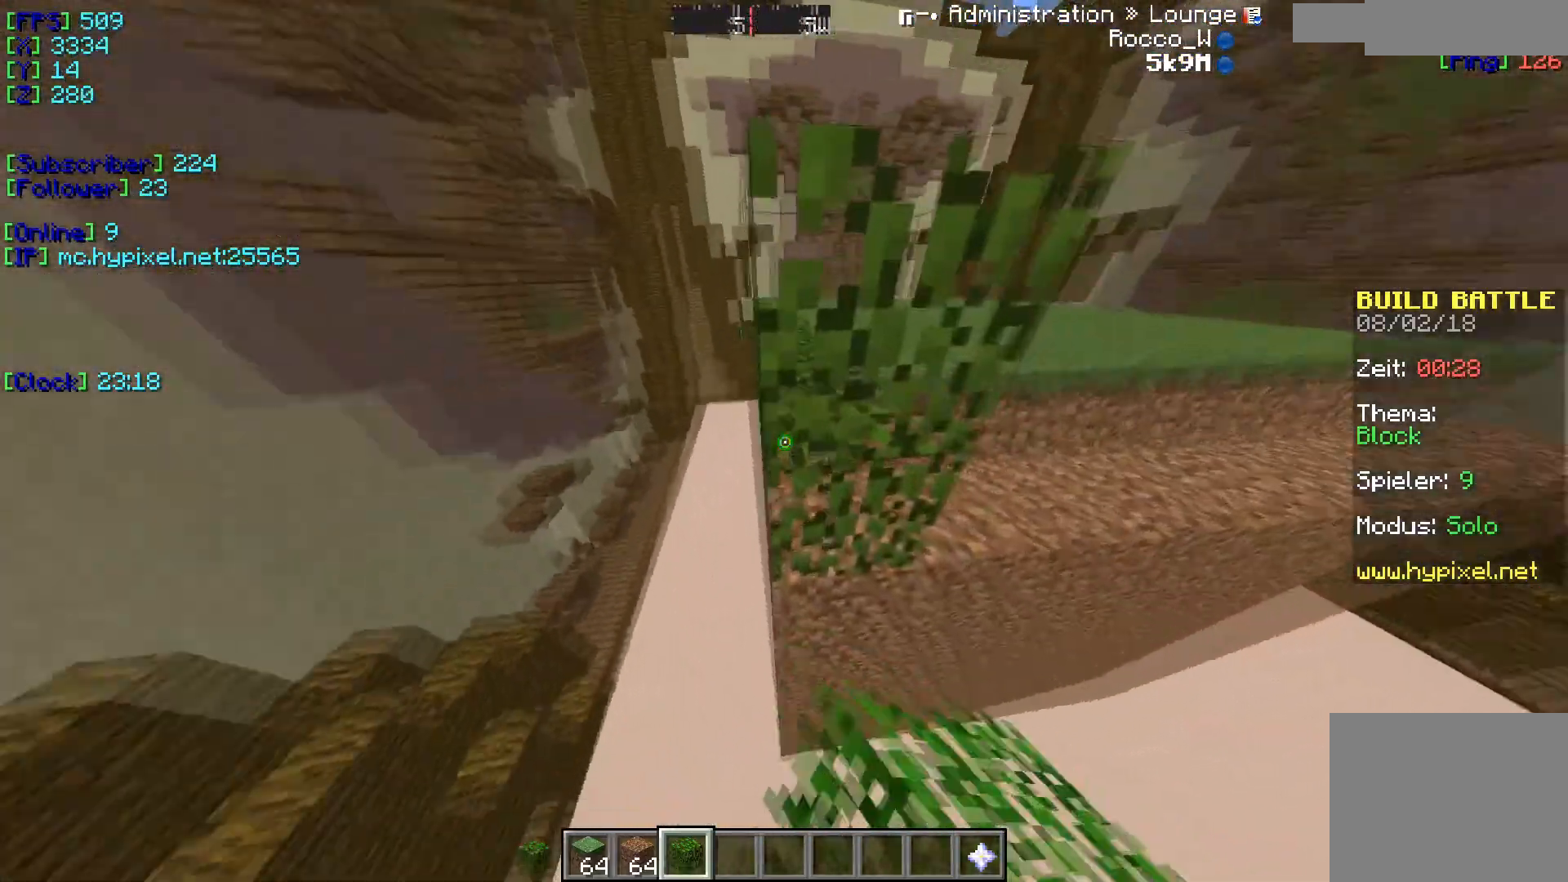
{"keys": ["d"], "events": [[367, "d", "down"]]}
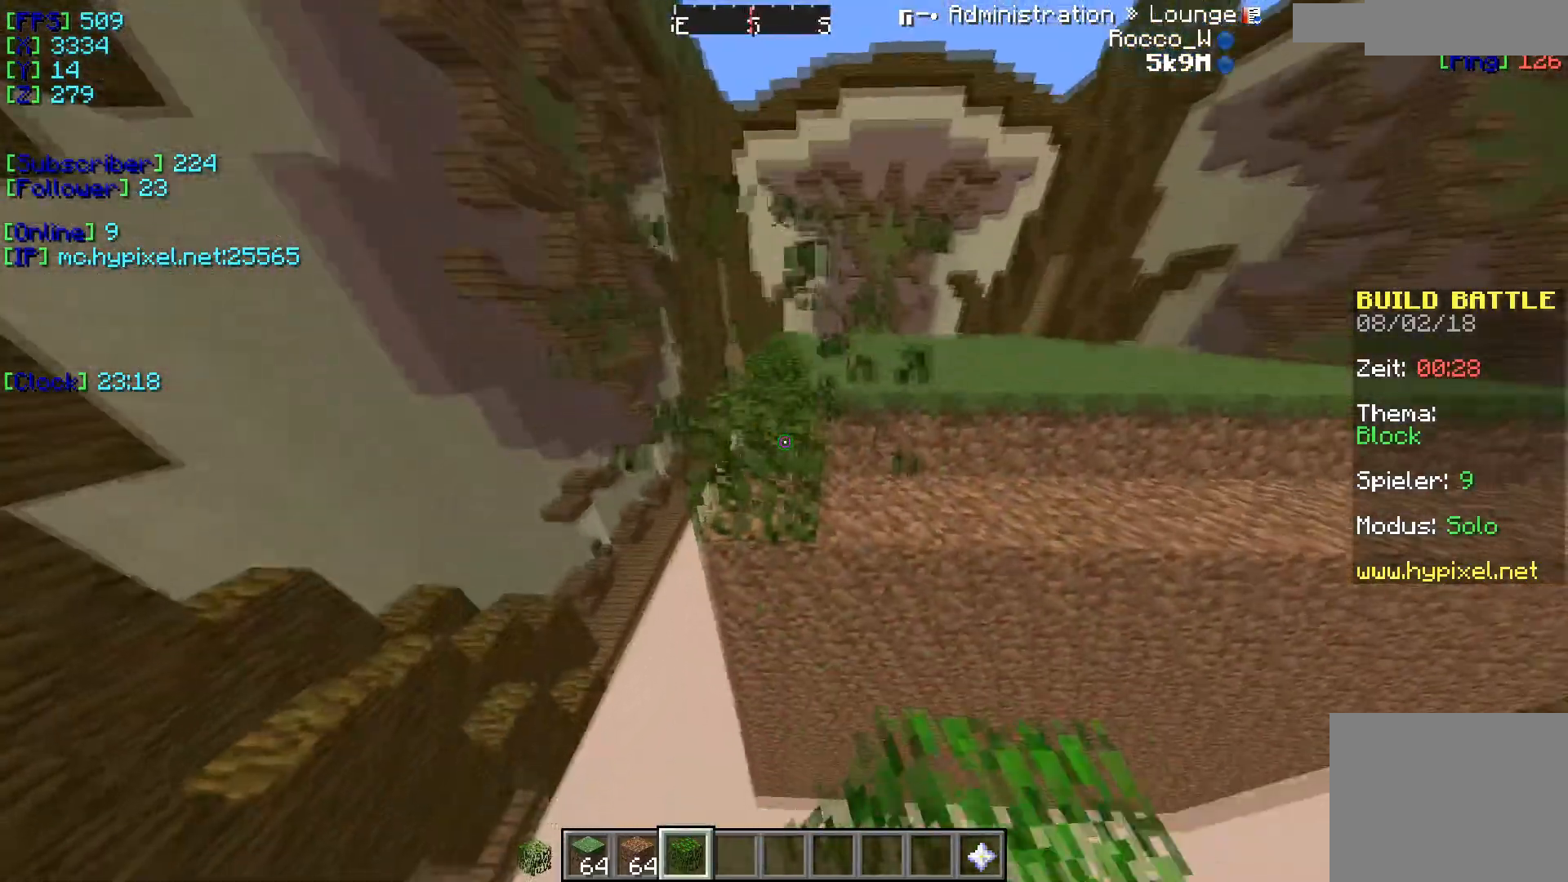
{"keys": ["d"], "events": [[83, "d", "up"], [166, "w", "down"], [283, "w", "up"], [367, "d", "down"]]}
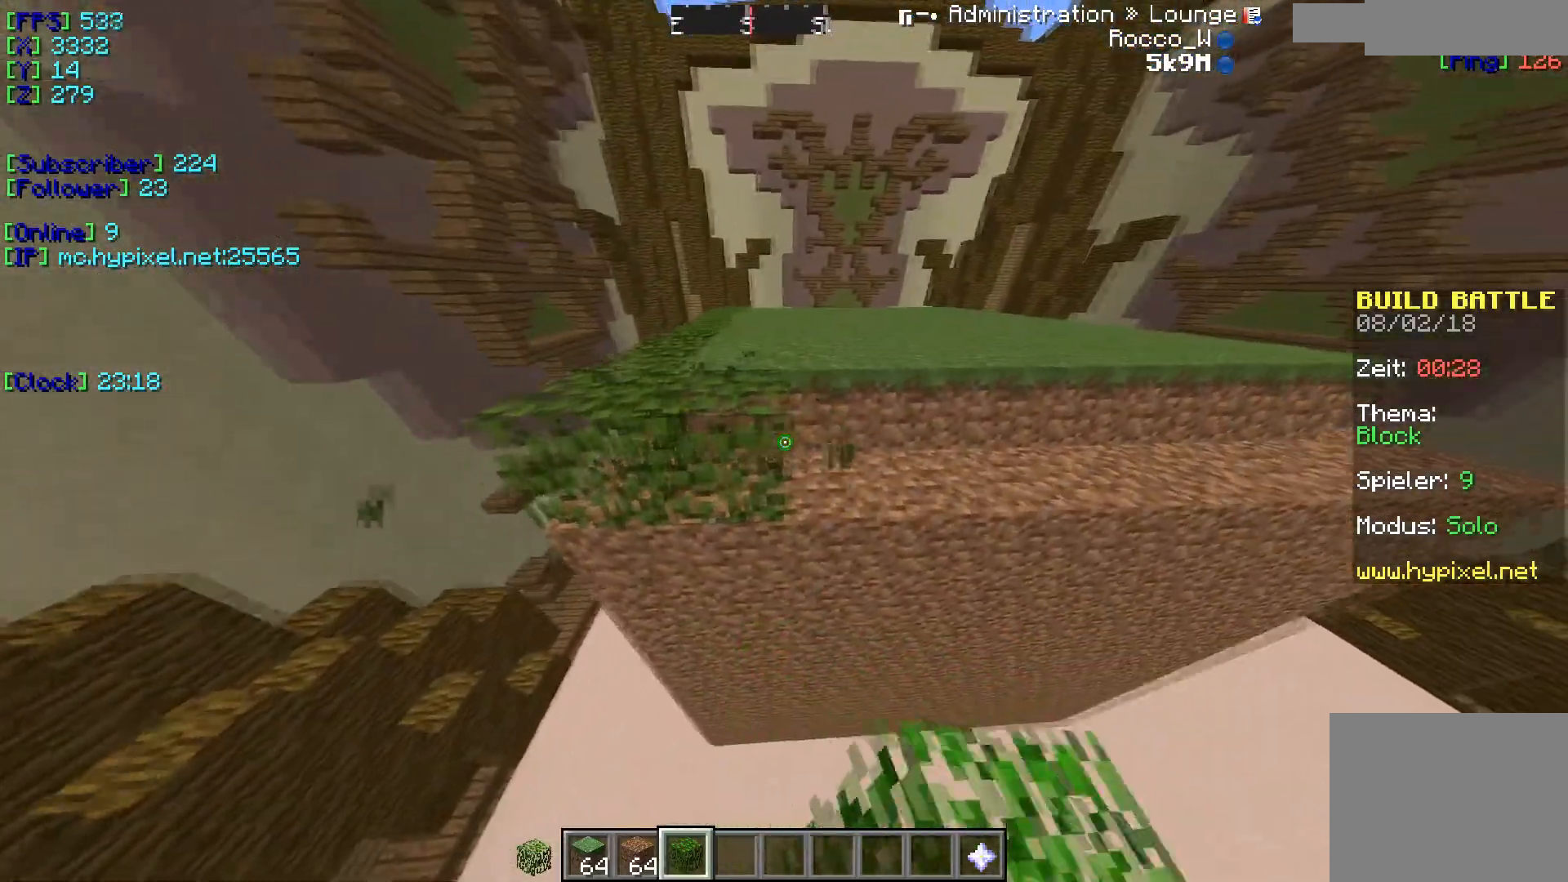
{"keys": ["d"], "events": []}
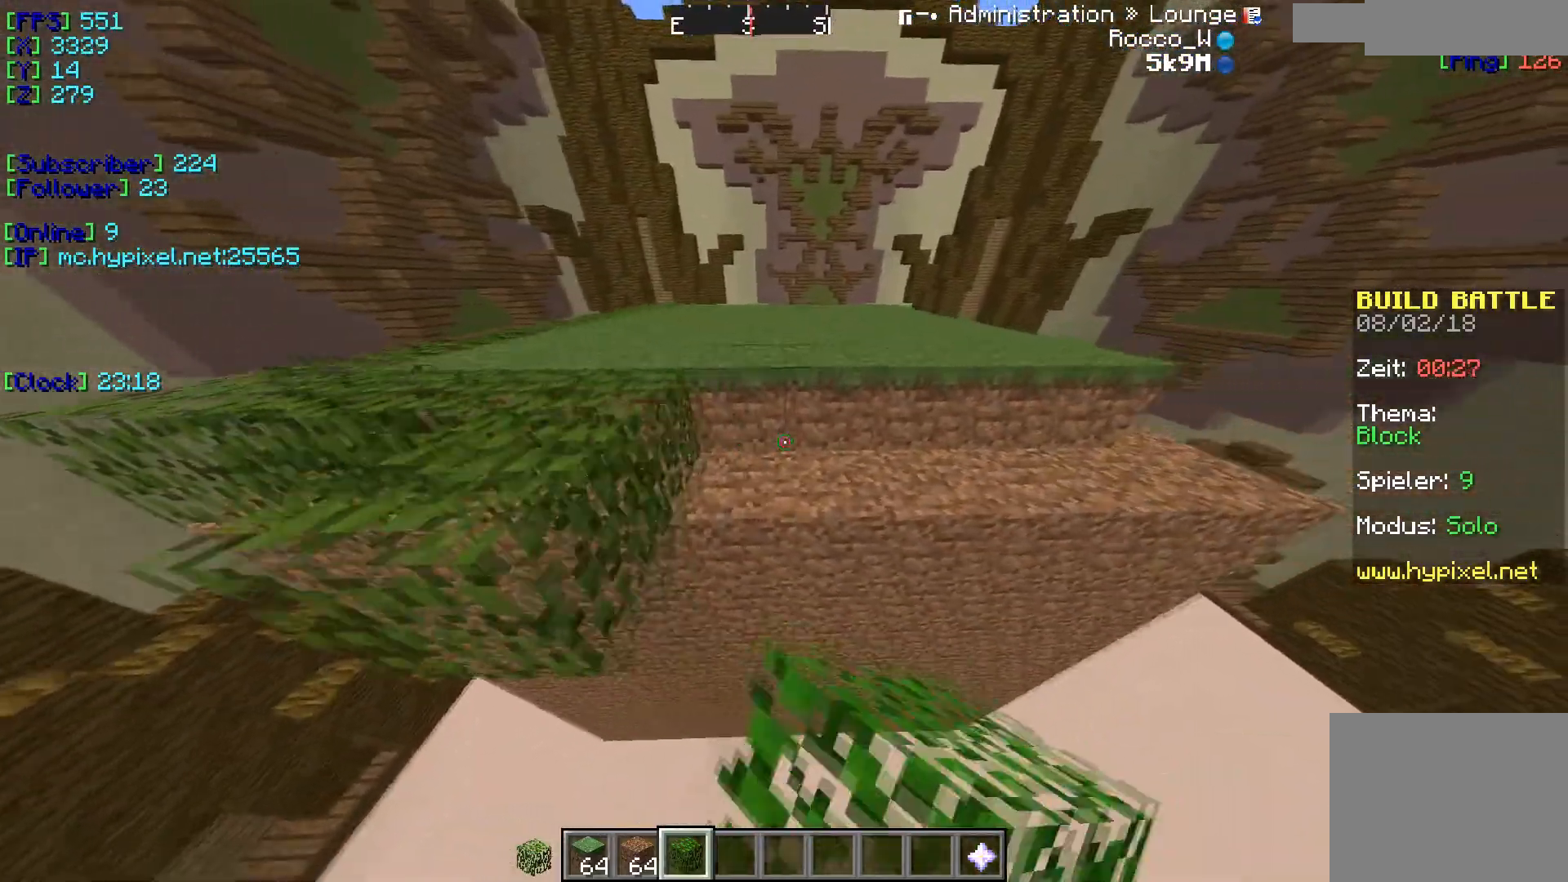
{"keys": [], "events": [[100, "d", "up"], [200, "d", "down"], [433, "d", "up"]]}
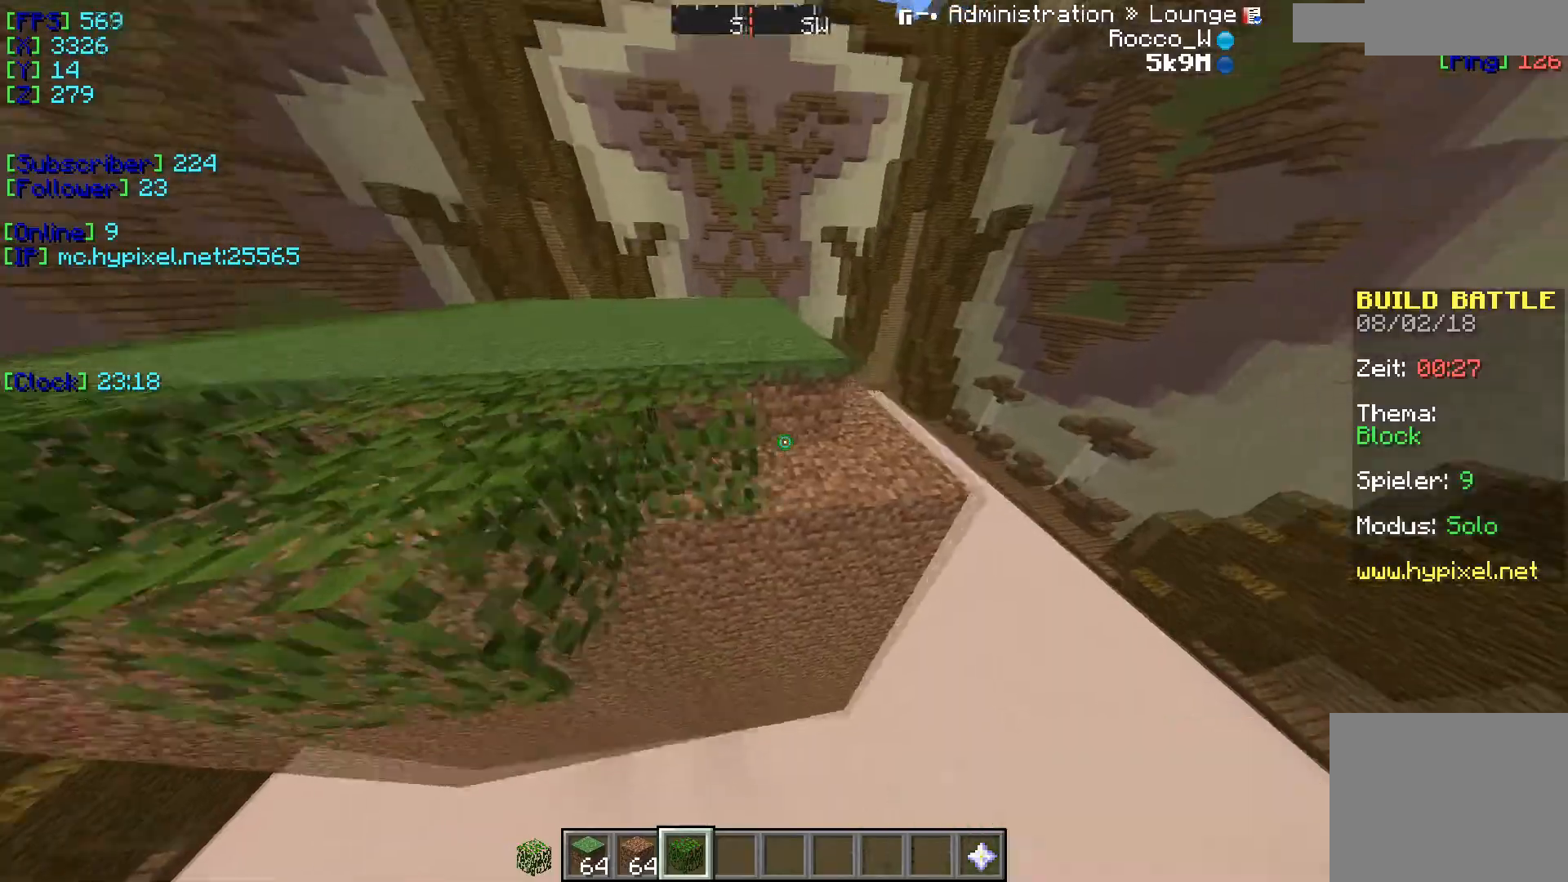
{"keys": ["a"], "events": [[117, "a", "down"]]}
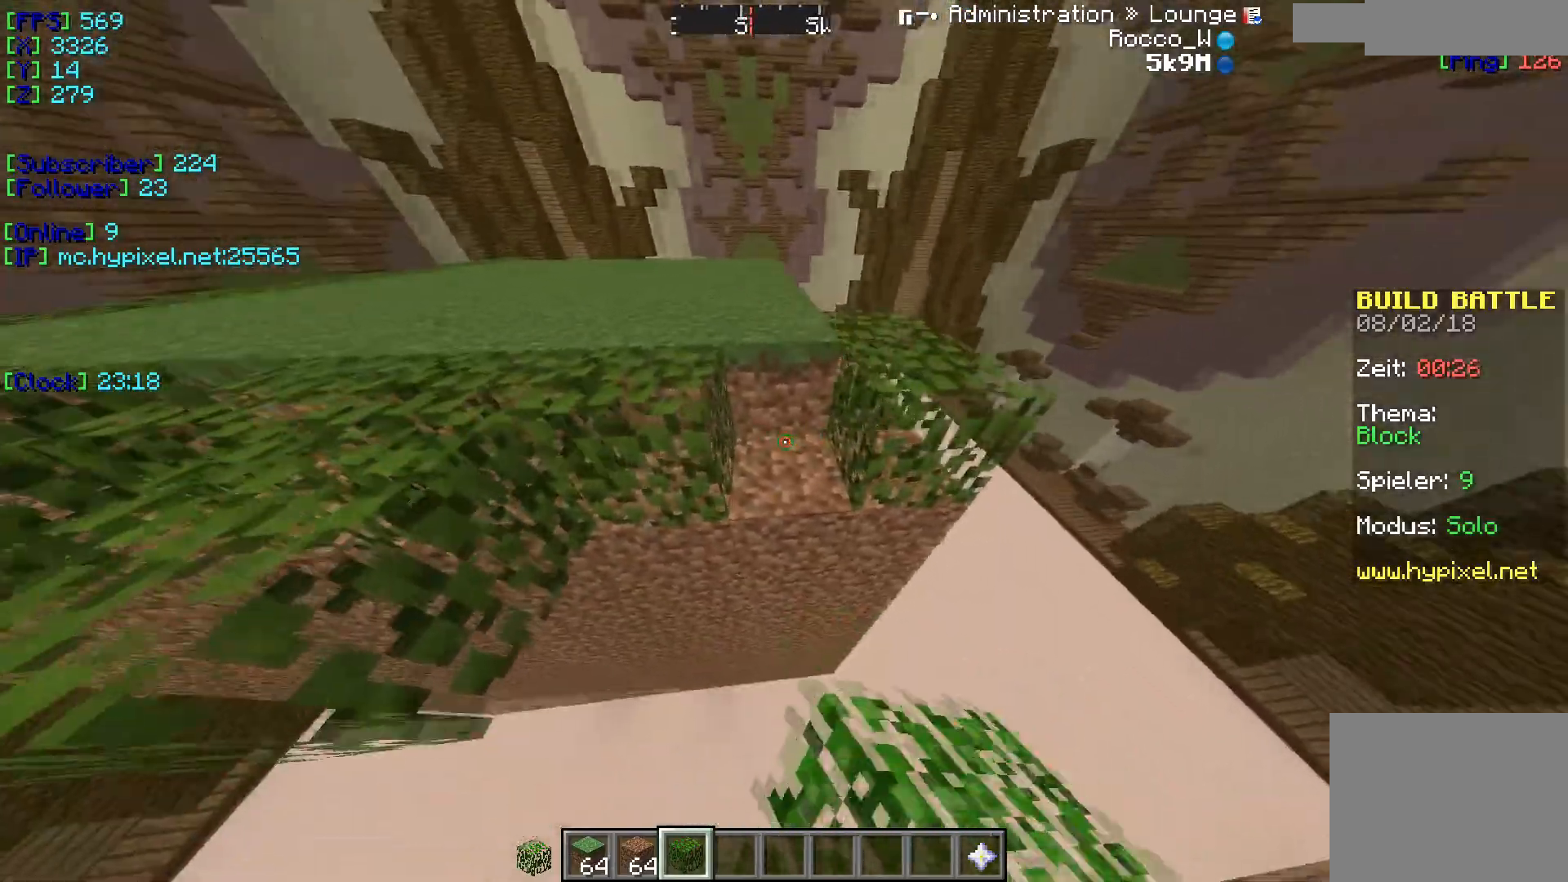
{"keys": [], "events": [[66, "a", "up"]]}